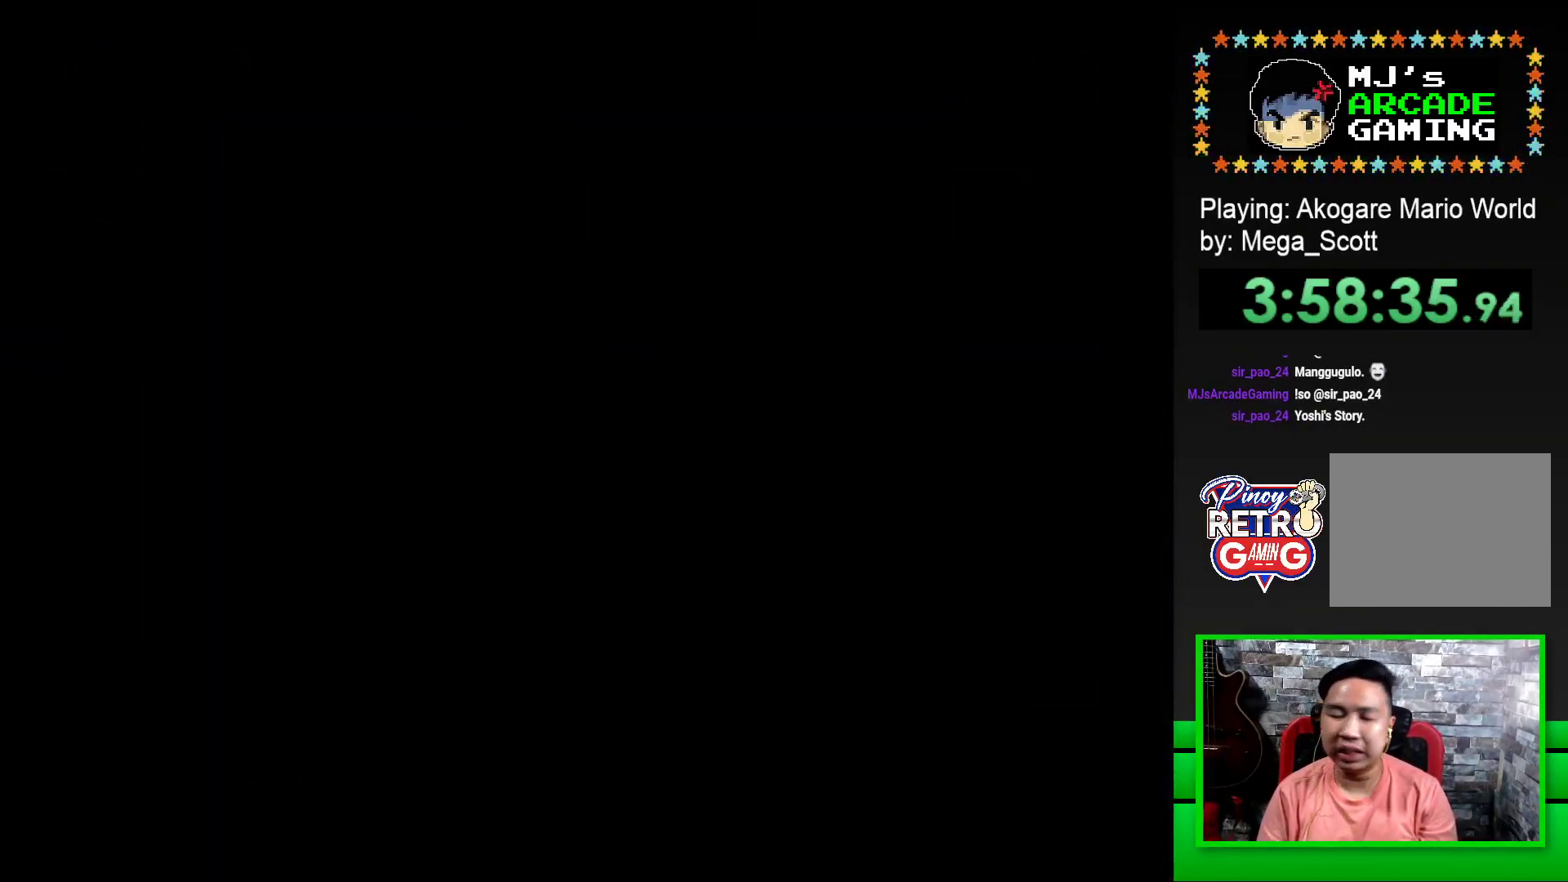
Gameplay with a controller (PlayStation layout); each line is a JSON object with the inputs held at the frame after it. "events" lists button and stick changes between this image and that frame as [ms after this image, input, new state], when the widget could be followed in between. Not read: left_stick right_stick.
{"buttons": ["SQUARE"], "events": []}
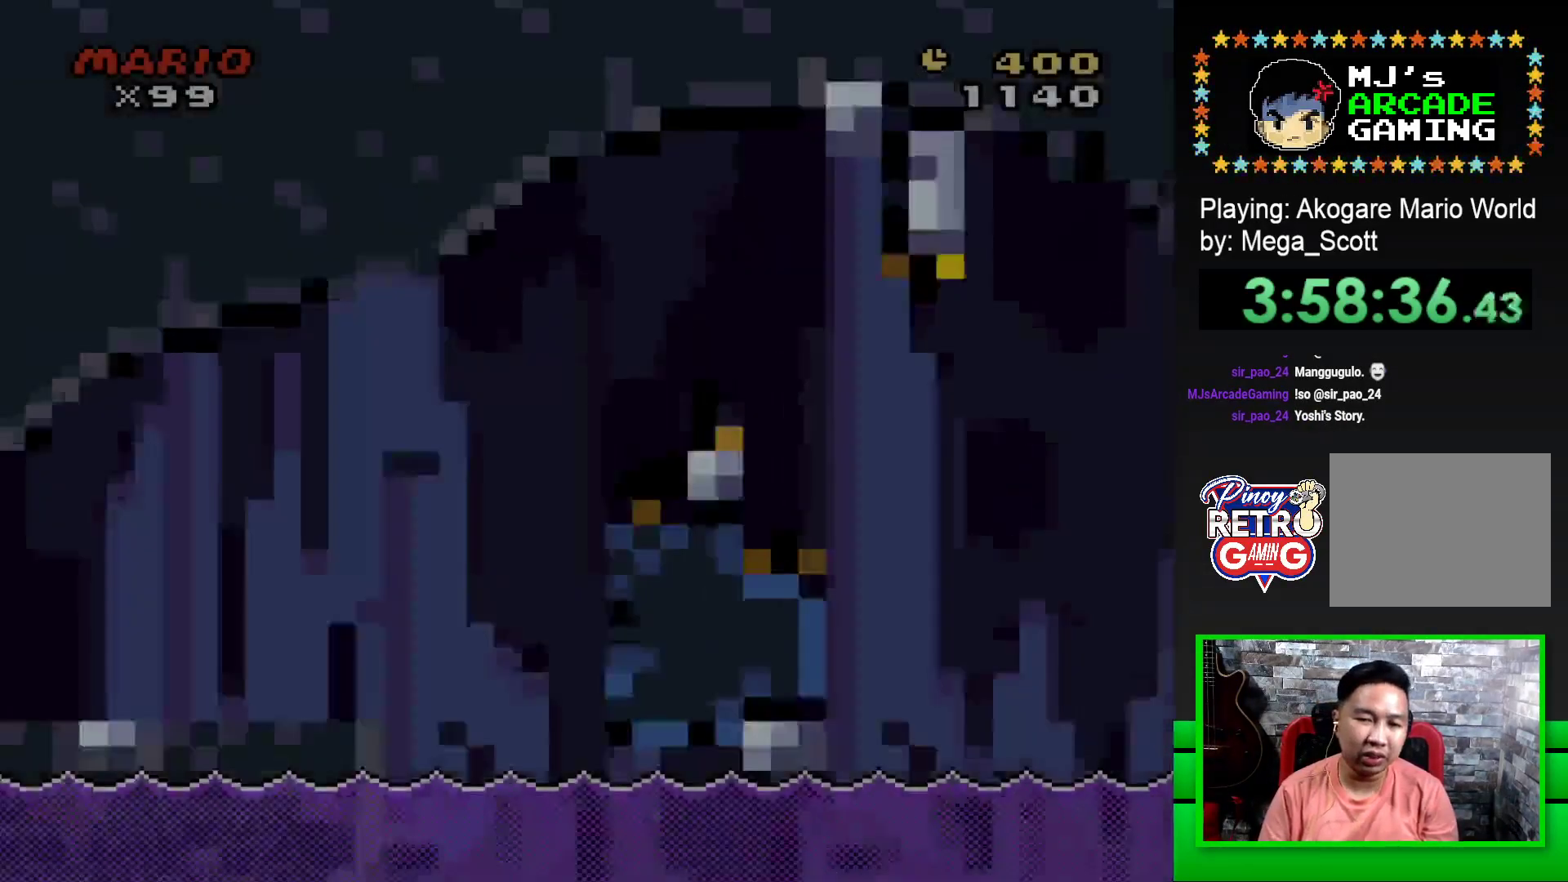
{"buttons": ["SQUARE", "DPAD_RIGHT"], "events": [[150, "DPAD_RIGHT", "down"]]}
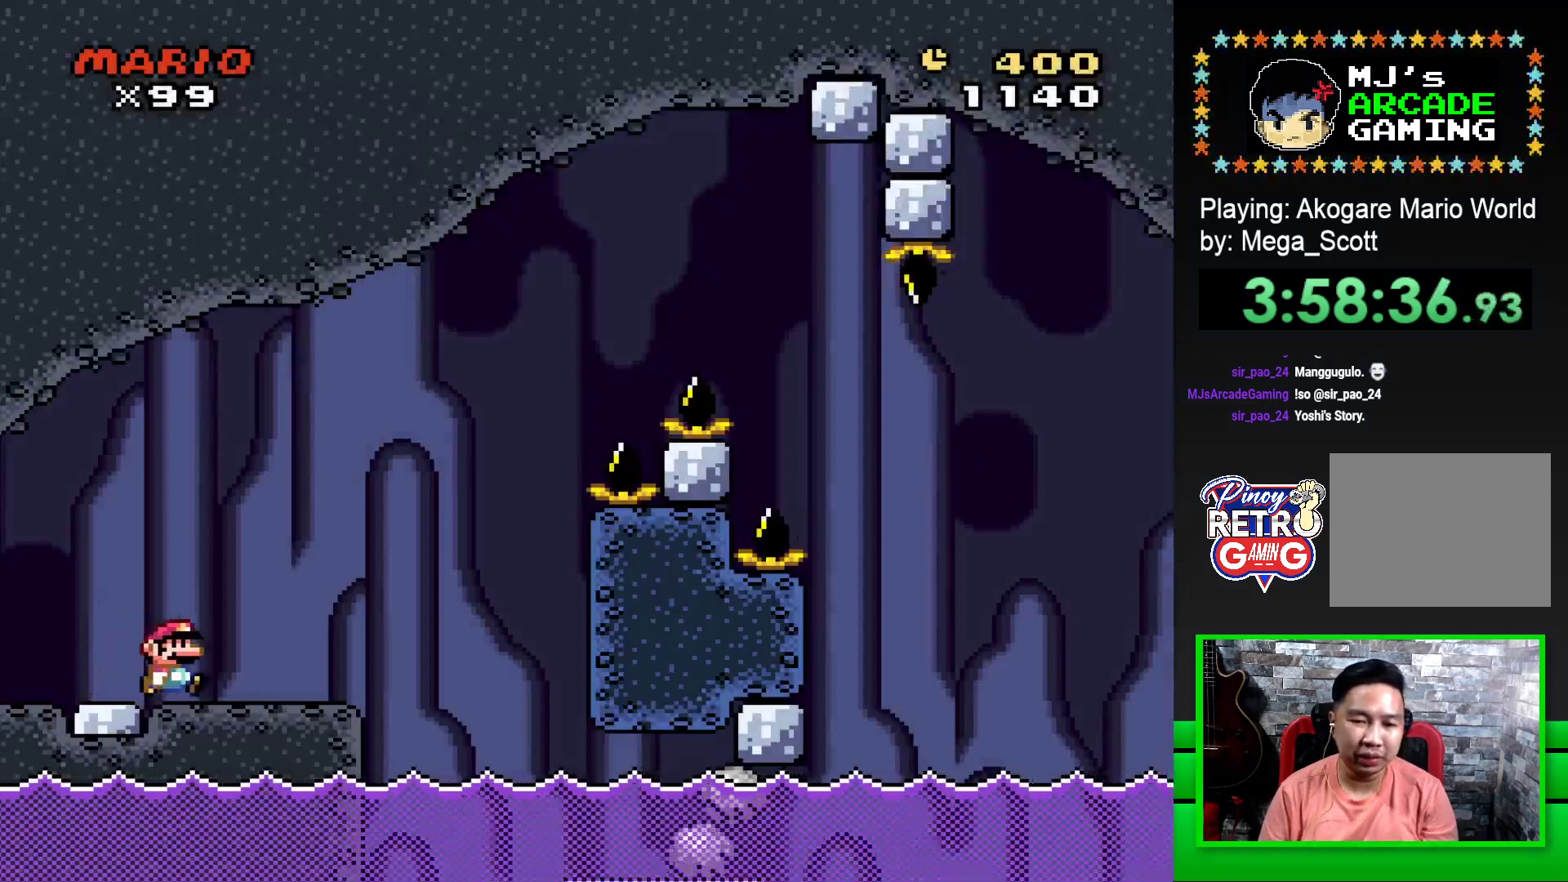
{"buttons": ["SQUARE", "DPAD_RIGHT"], "events": [[117, "CROSS", "down"], [233, "CROSS", "up"], [233, "SQUARE", "up"], [383, "SQUARE", "down"]]}
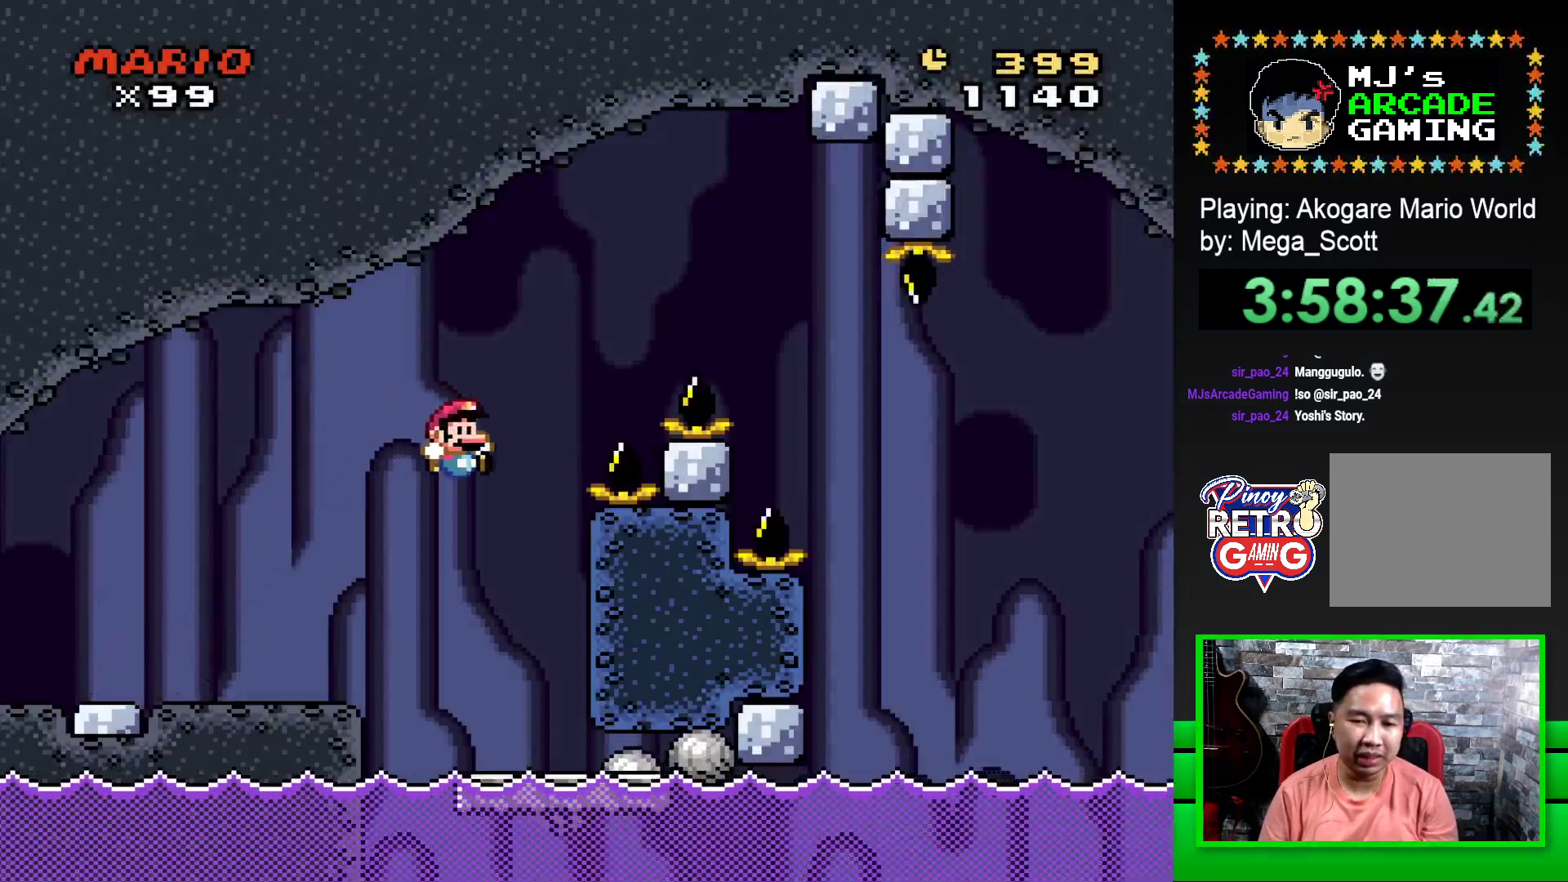
{"buttons": ["SQUARE", "DPAD_LEFT"], "events": [[167, "DPAD_RIGHT", "up"], [433, "DPAD_LEFT", "down"]]}
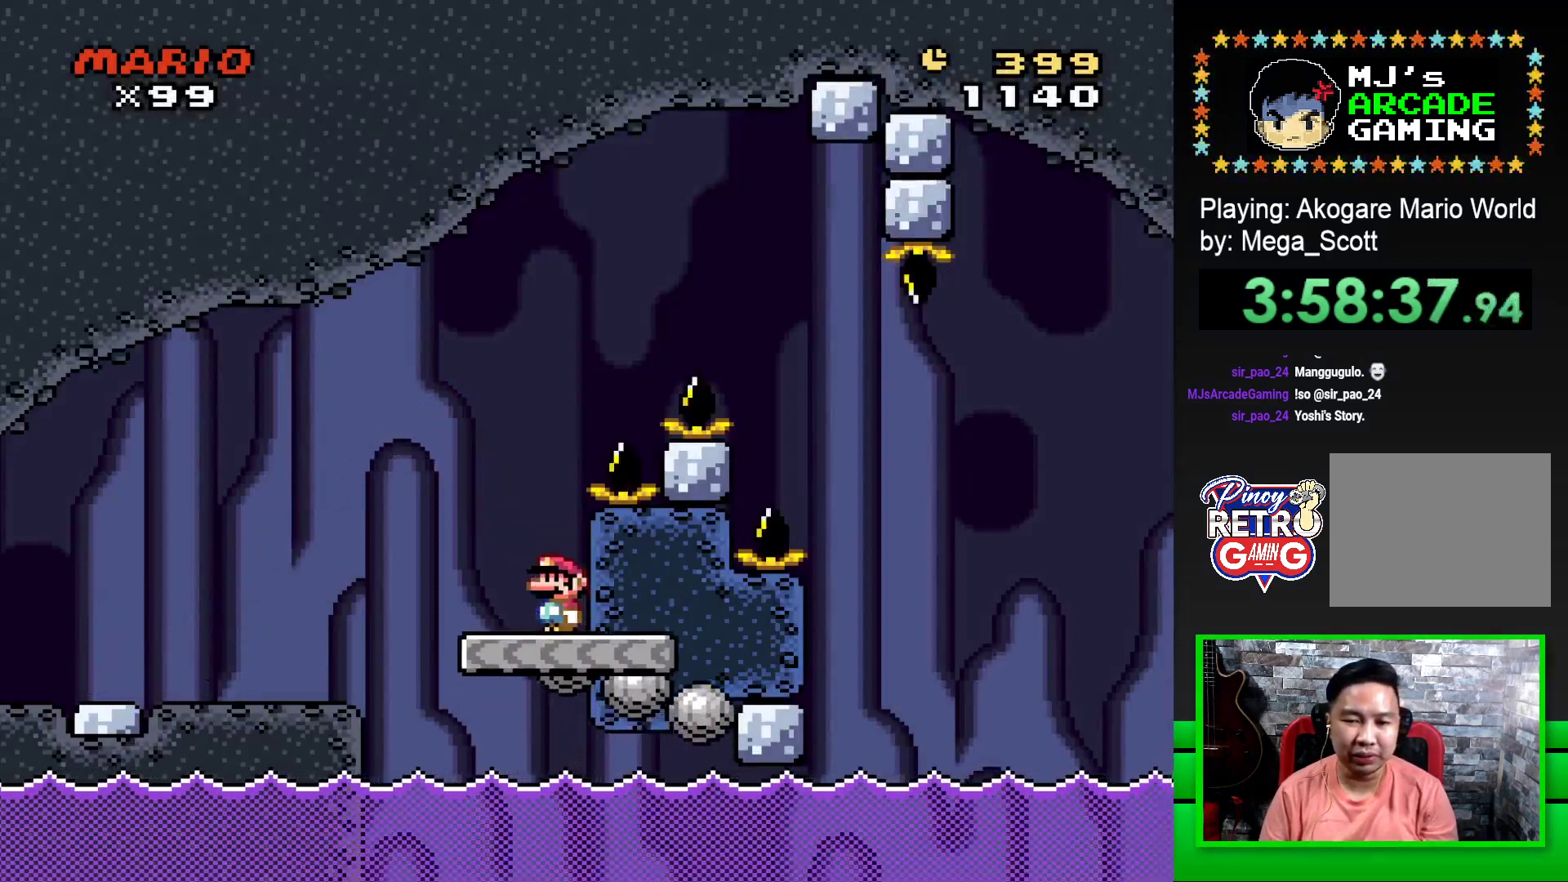
{"buttons": ["CROSS", "SQUARE", "DPAD_RIGHT"], "events": [[150, "DPAD_UP", "down"], [167, "DPAD_LEFT", "up"], [200, "DPAD_RIGHT", "down"], [200, "DPAD_UP", "up"], [250, "CROSS", "down"]]}
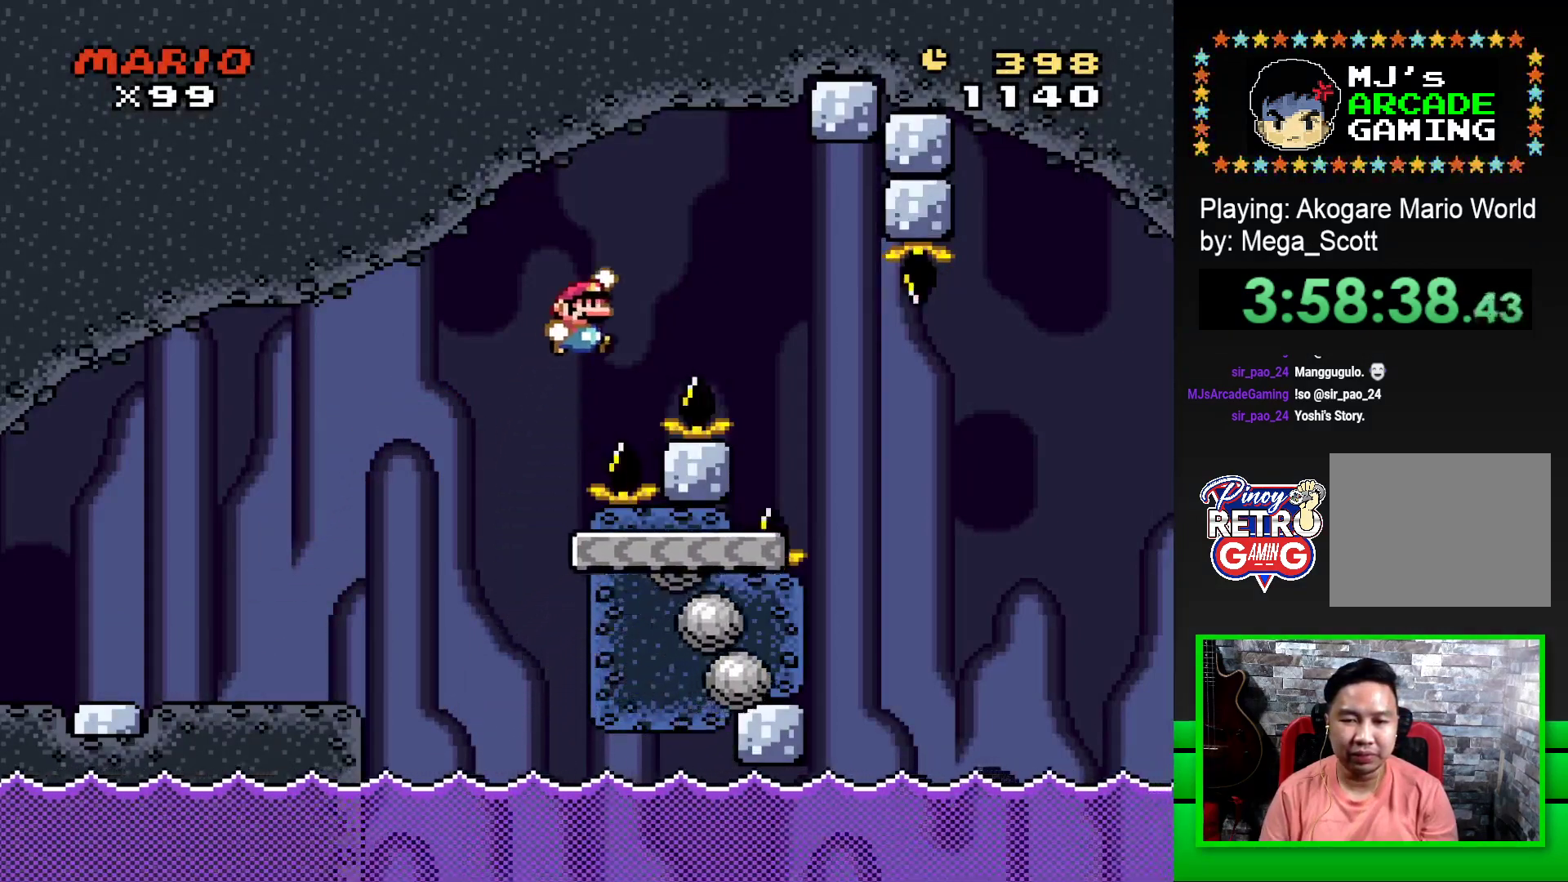
{"buttons": ["SQUARE", "DPAD_RIGHT"], "events": [[333, "CROSS", "up"]]}
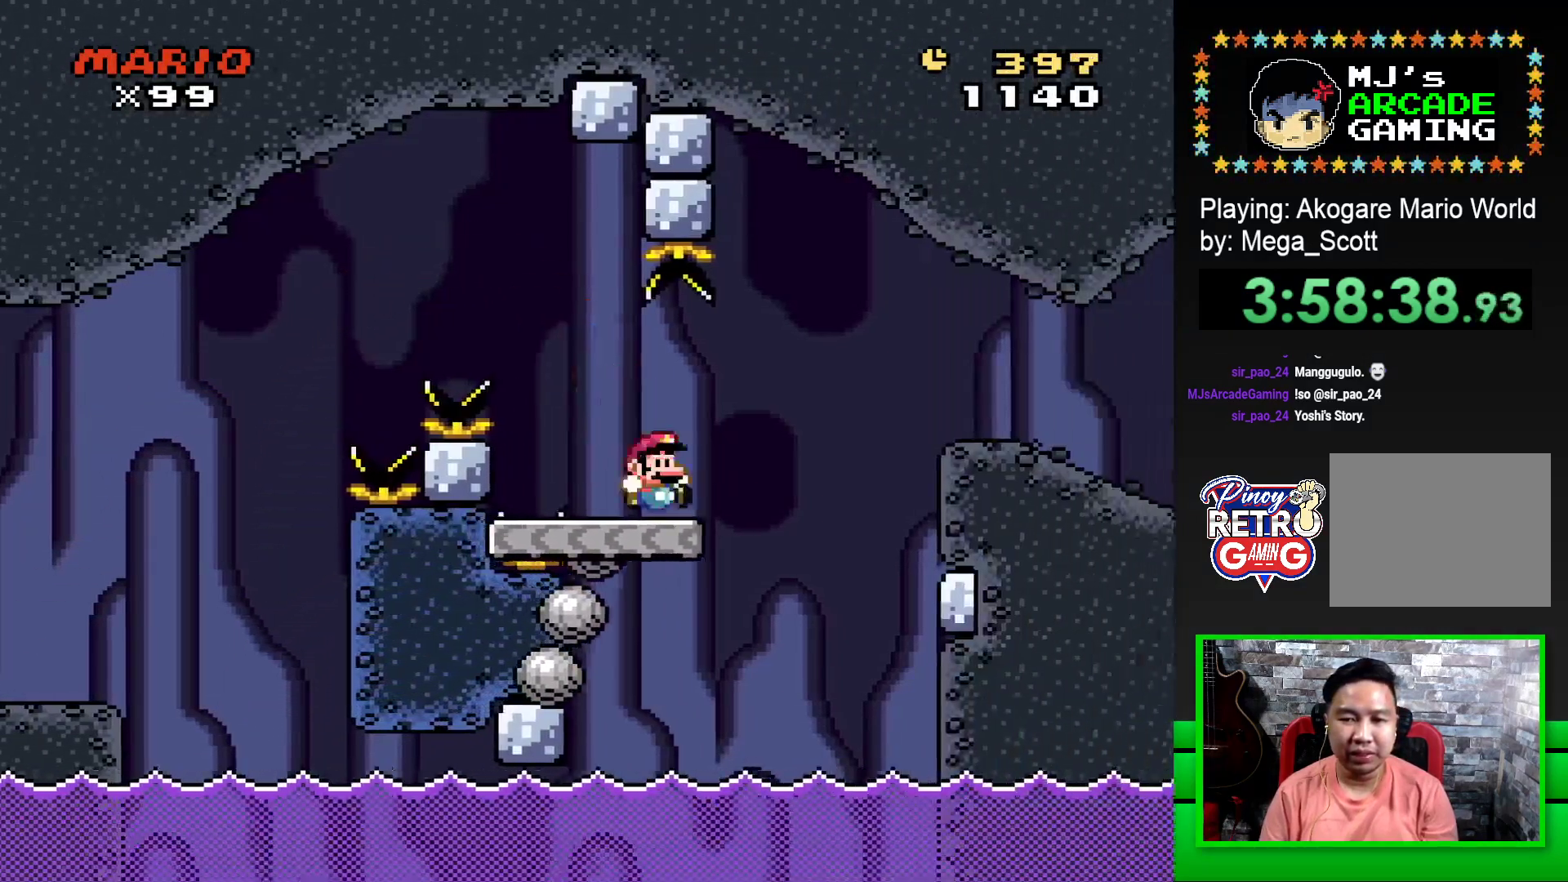
{"buttons": ["SQUARE", "DPAD_RIGHT"], "events": [[50, "CROSS", "down"], [217, "CROSS", "up"]]}
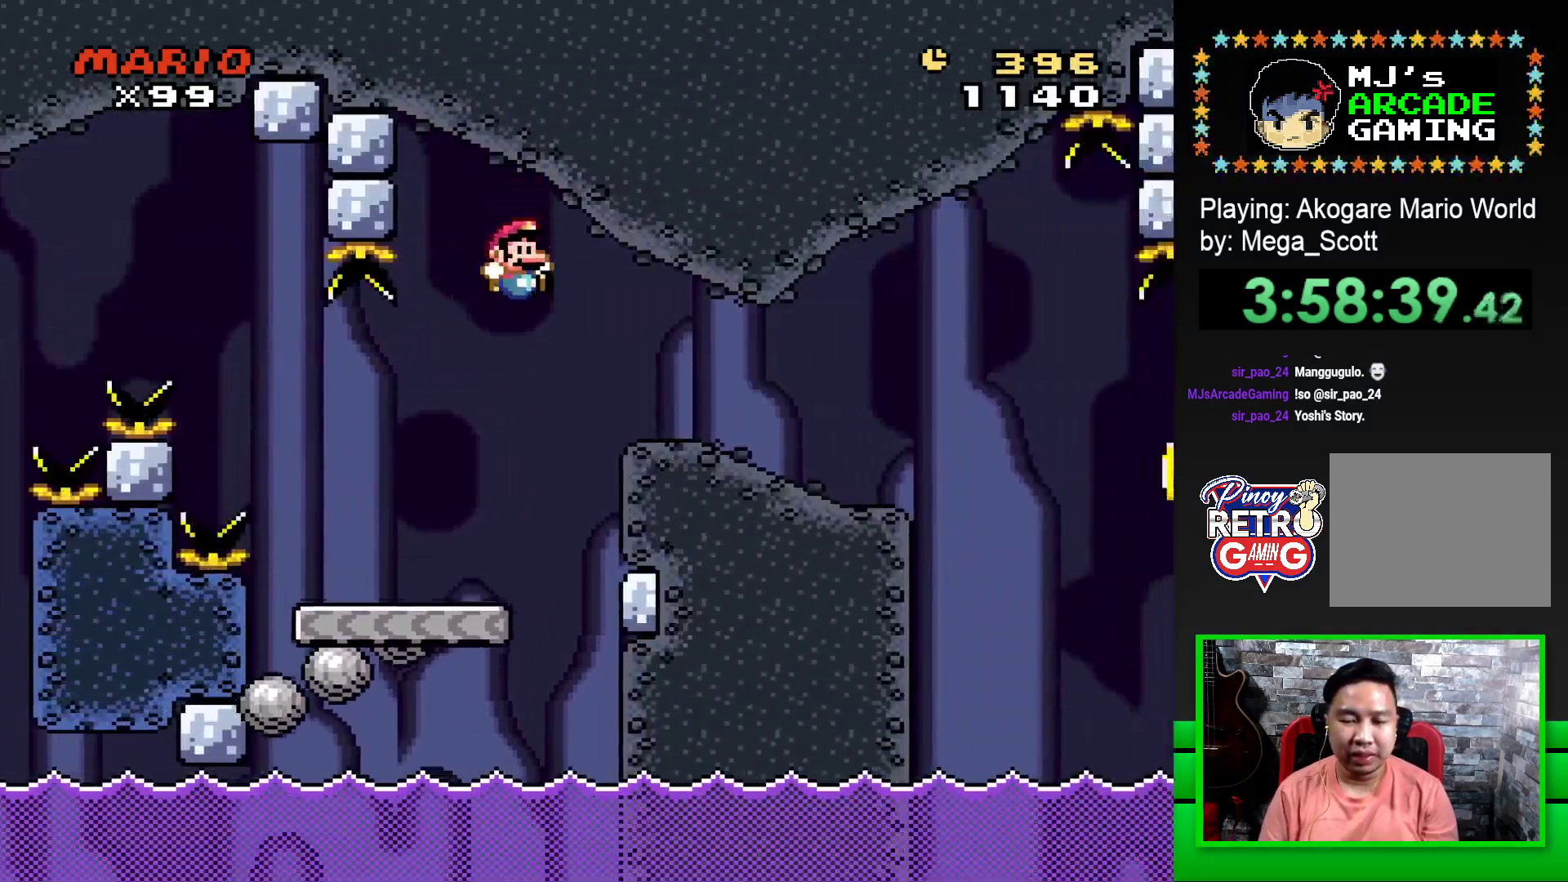
{"buttons": [], "events": [[333, "DPAD_RIGHT", "up"], [433, "SQUARE", "up"]]}
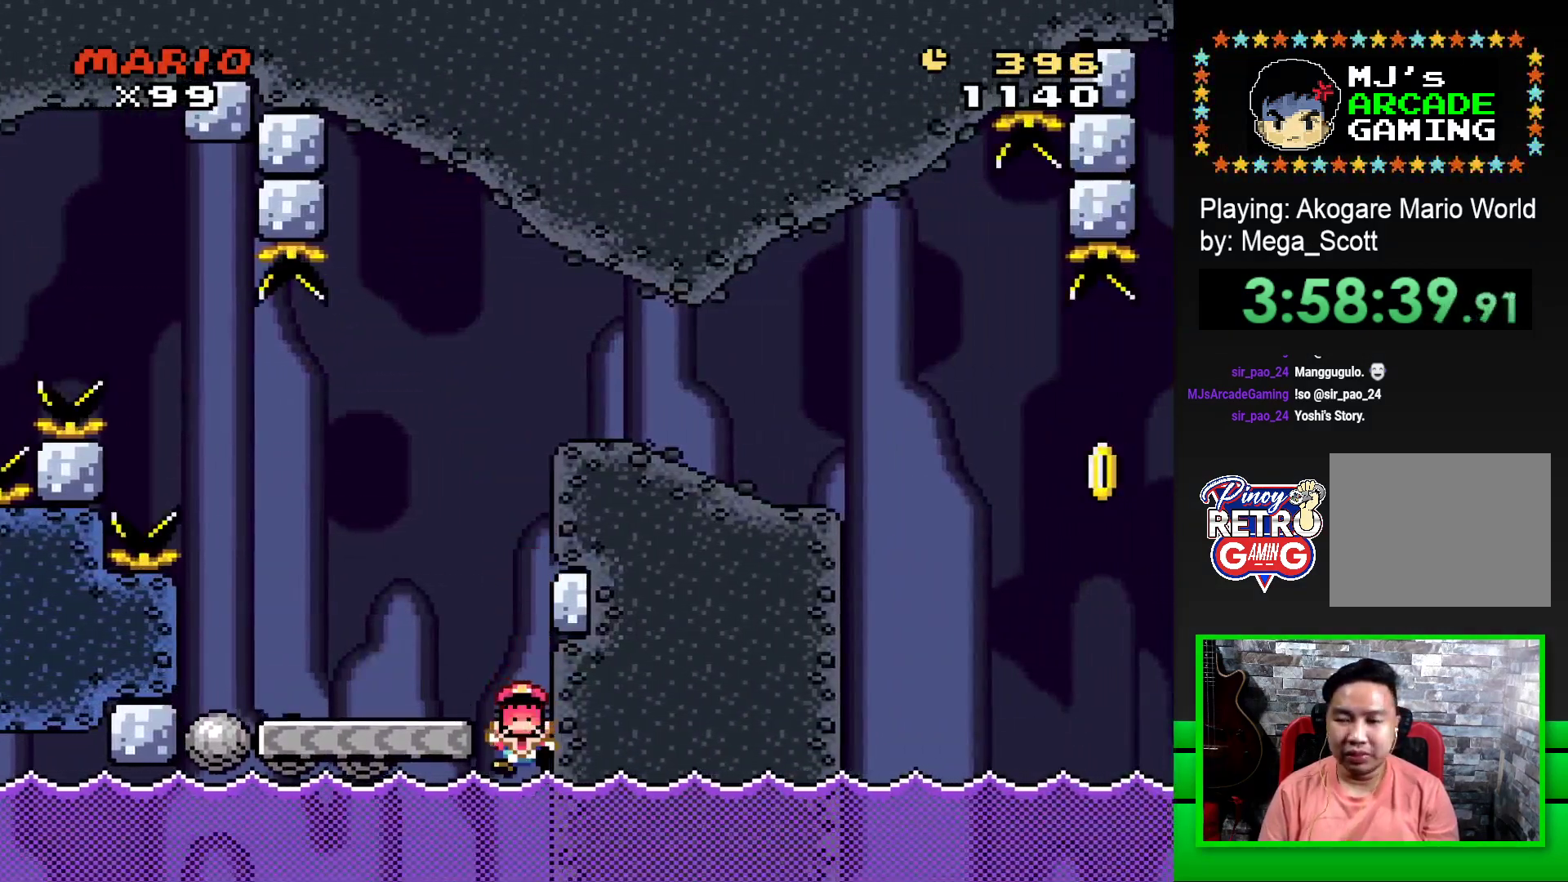
{"buttons": [], "events": [[50, "CROSS", "down"], [133, "CROSS", "up"], [217, "CROSS", "down"], [283, "CROSS", "up"], [367, "CROSS", "down"], [433, "CROSS", "up"]]}
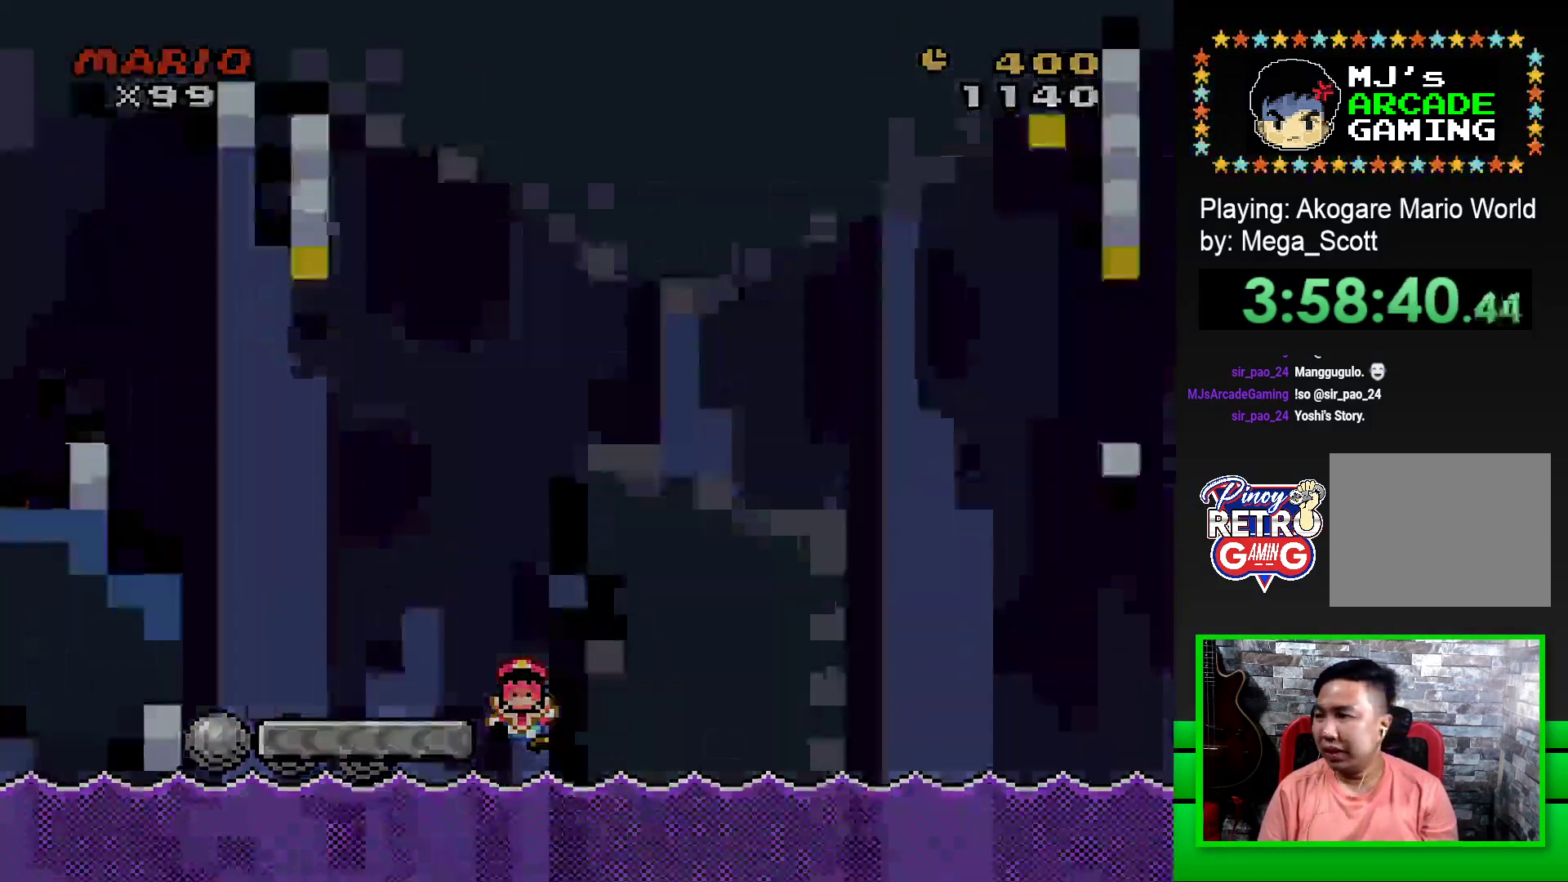
{"buttons": ["CROSS"], "events": [[17, "CROSS", "down"], [83, "CROSS", "up"], [167, "CROSS", "down"], [250, "CROSS", "up"], [317, "CROSS", "down"], [400, "CROSS", "up"], [467, "CROSS", "down"]]}
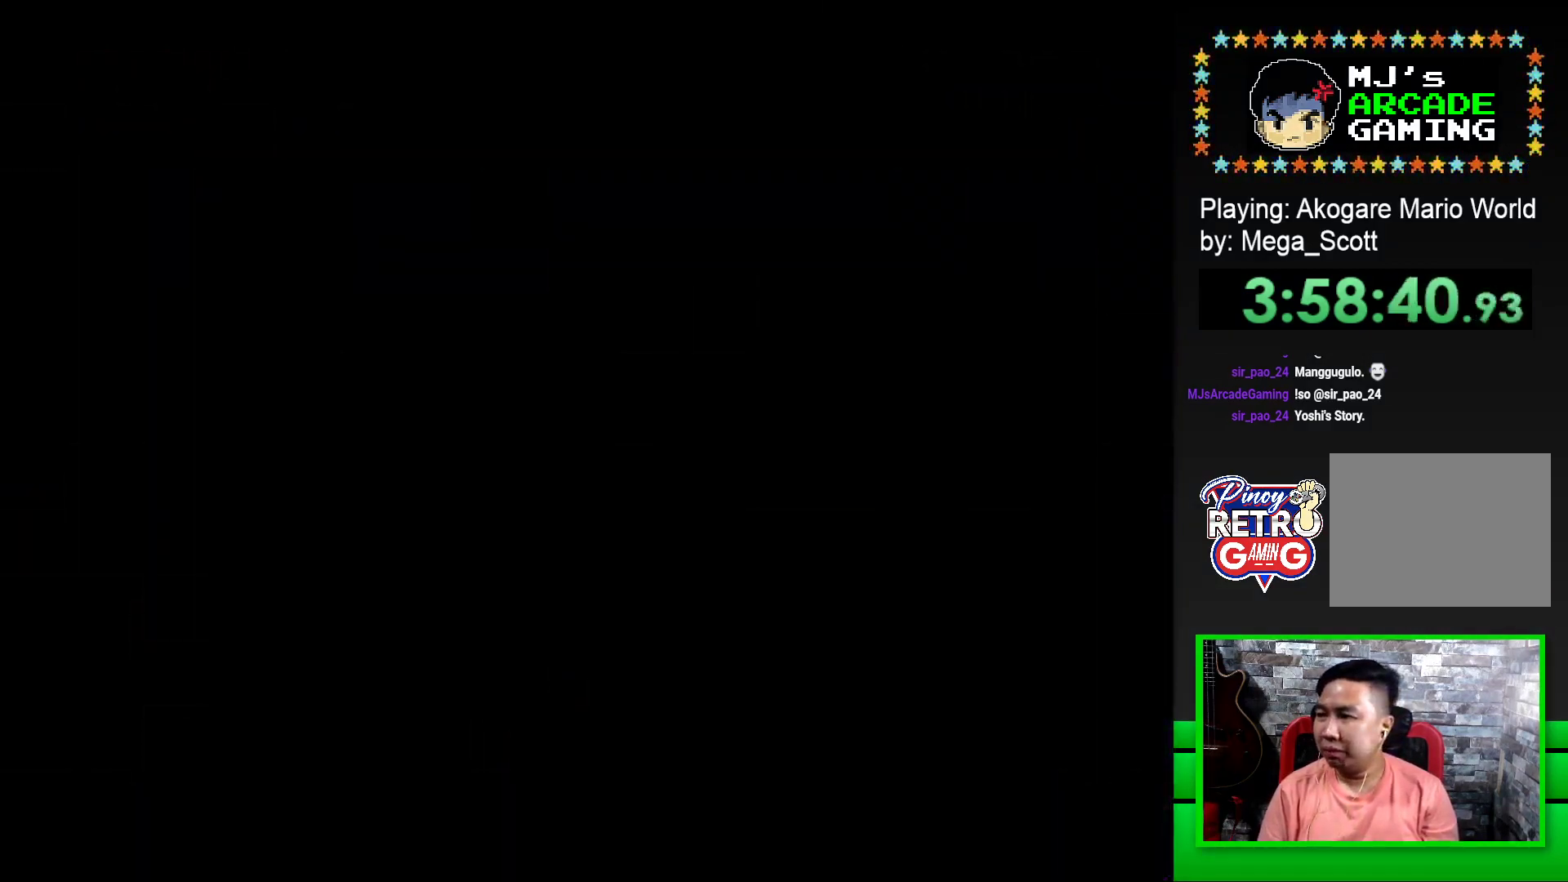
{"buttons": [], "events": [[50, "CROSS", "up"], [150, "CROSS", "down"], [183, "CROSS", "up"], [283, "CROSS", "down"], [333, "CROSS", "up"], [433, "CROSS", "down"], [483, "CROSS", "up"]]}
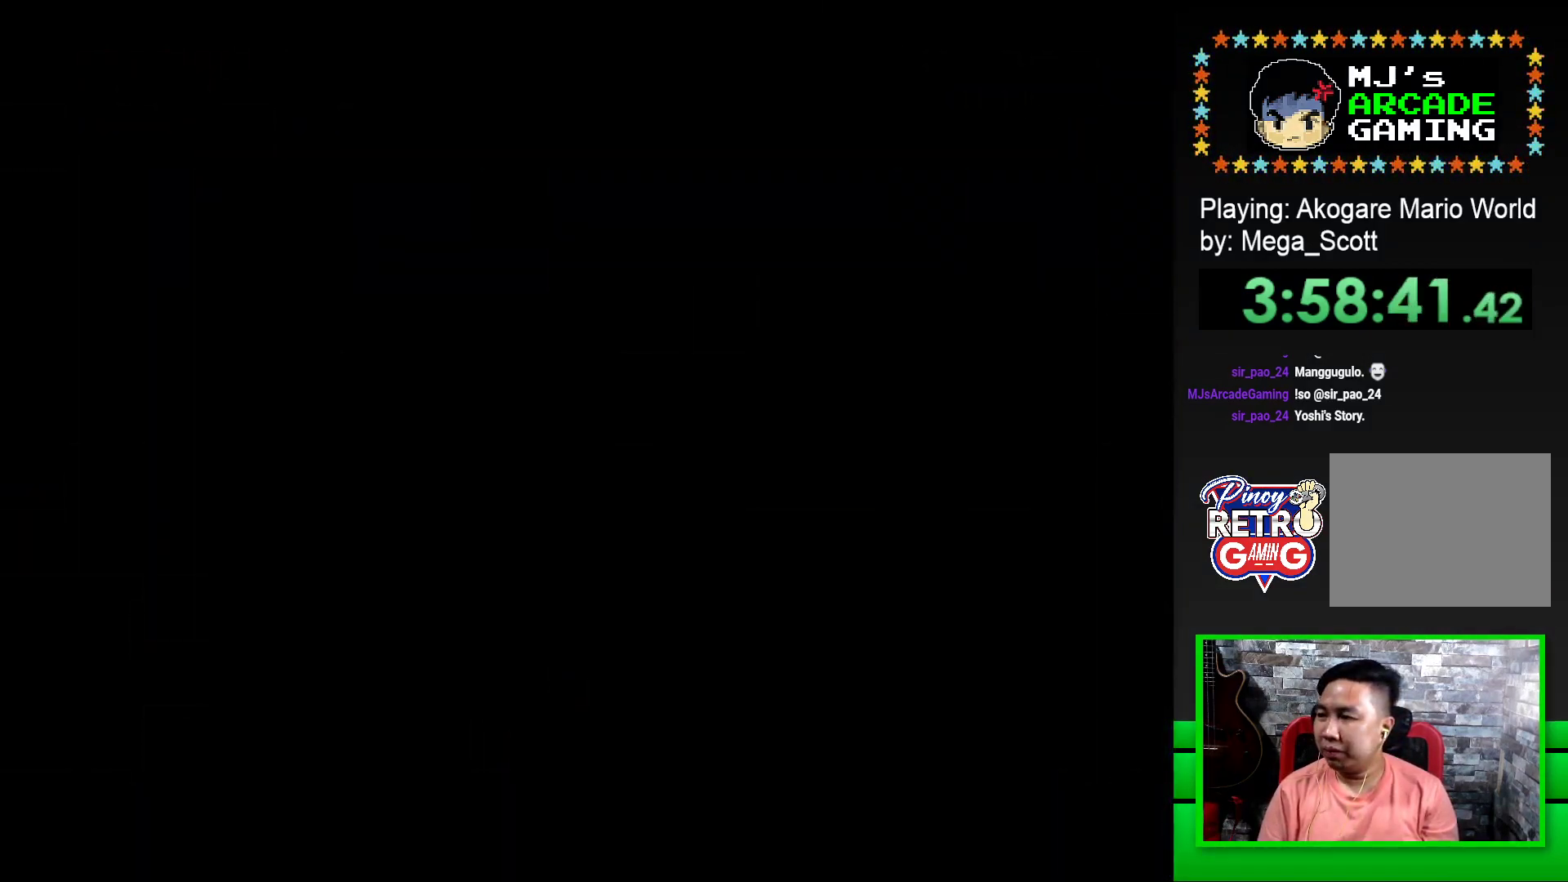
{"buttons": [], "events": [[100, "CROSS", "down"], [133, "CROSS", "up"], [217, "CROSS", "down"], [300, "CROSS", "up"], [367, "CROSS", "down"], [450, "CROSS", "up"]]}
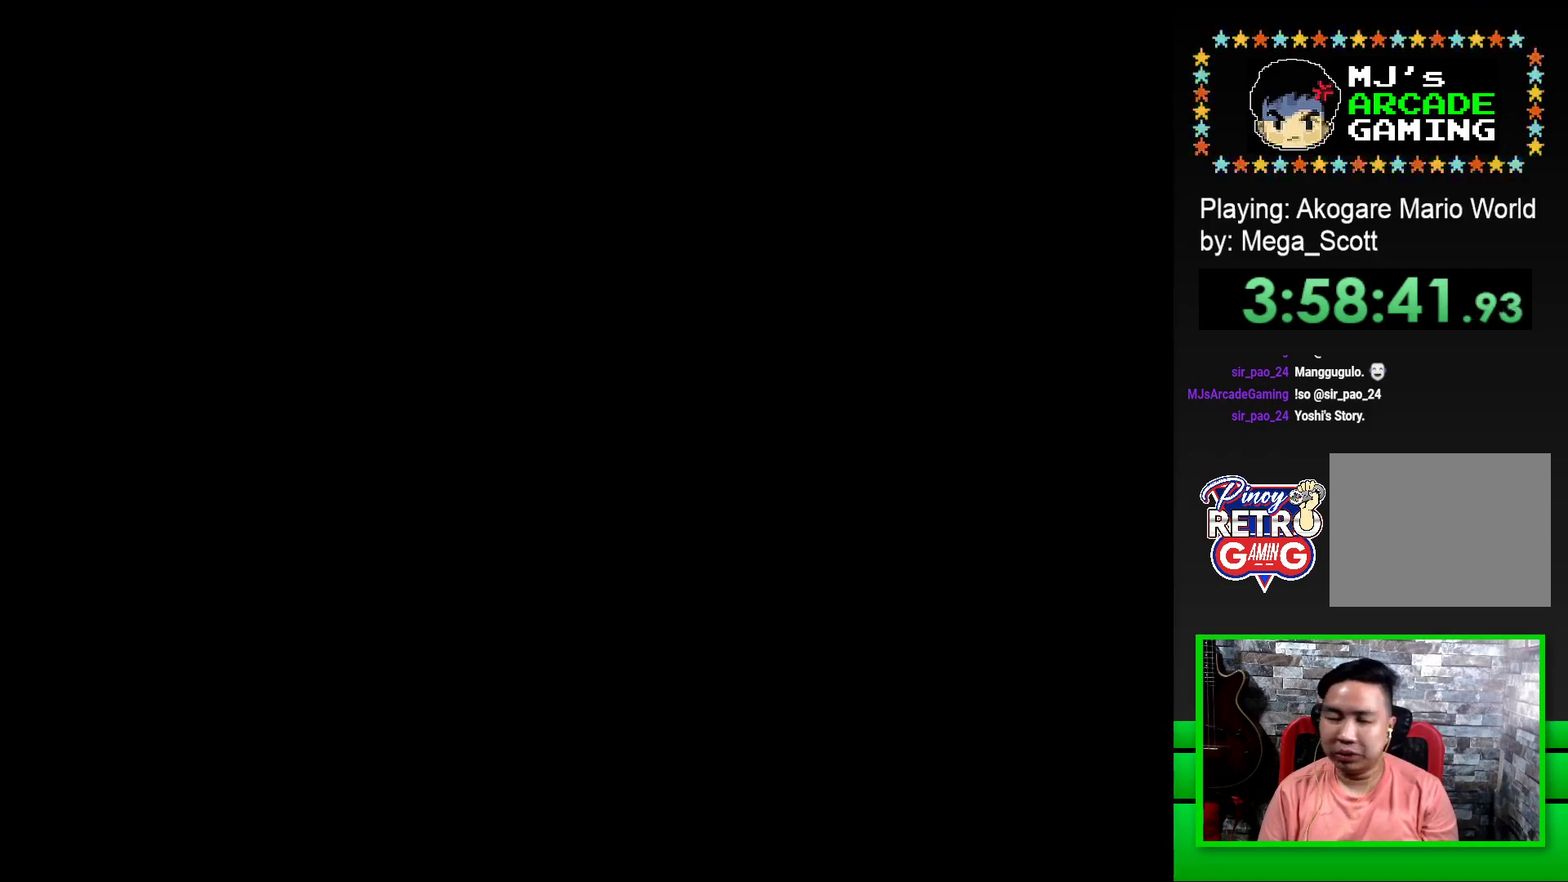
{"buttons": ["SQUARE"], "events": [[133, "SQUARE", "down"]]}
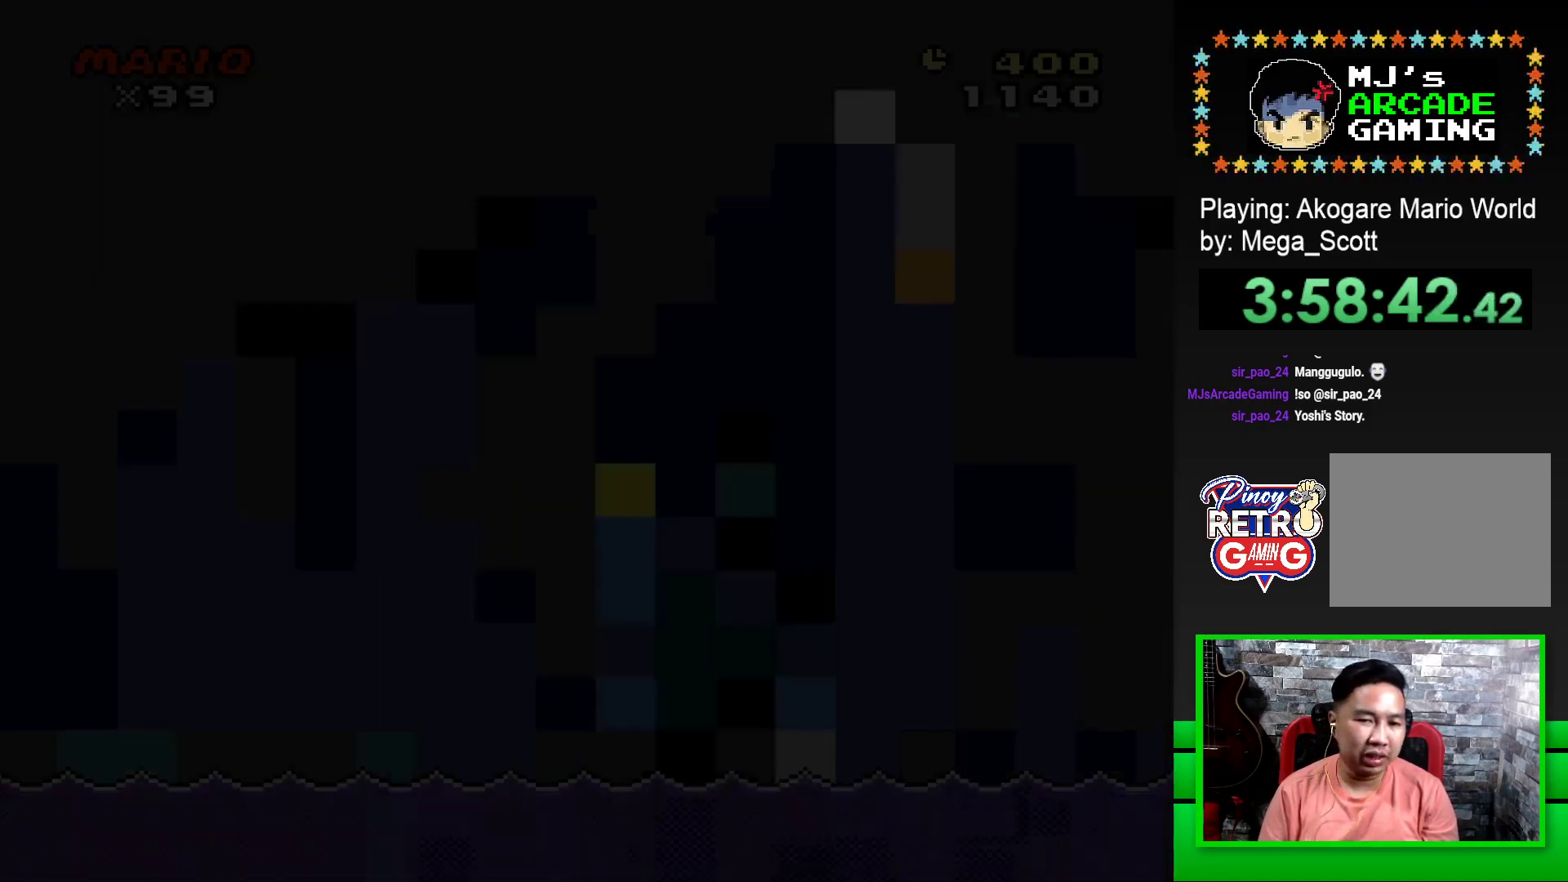
{"buttons": ["SQUARE", "DPAD_RIGHT"], "events": [[400, "DPAD_RIGHT", "down"]]}
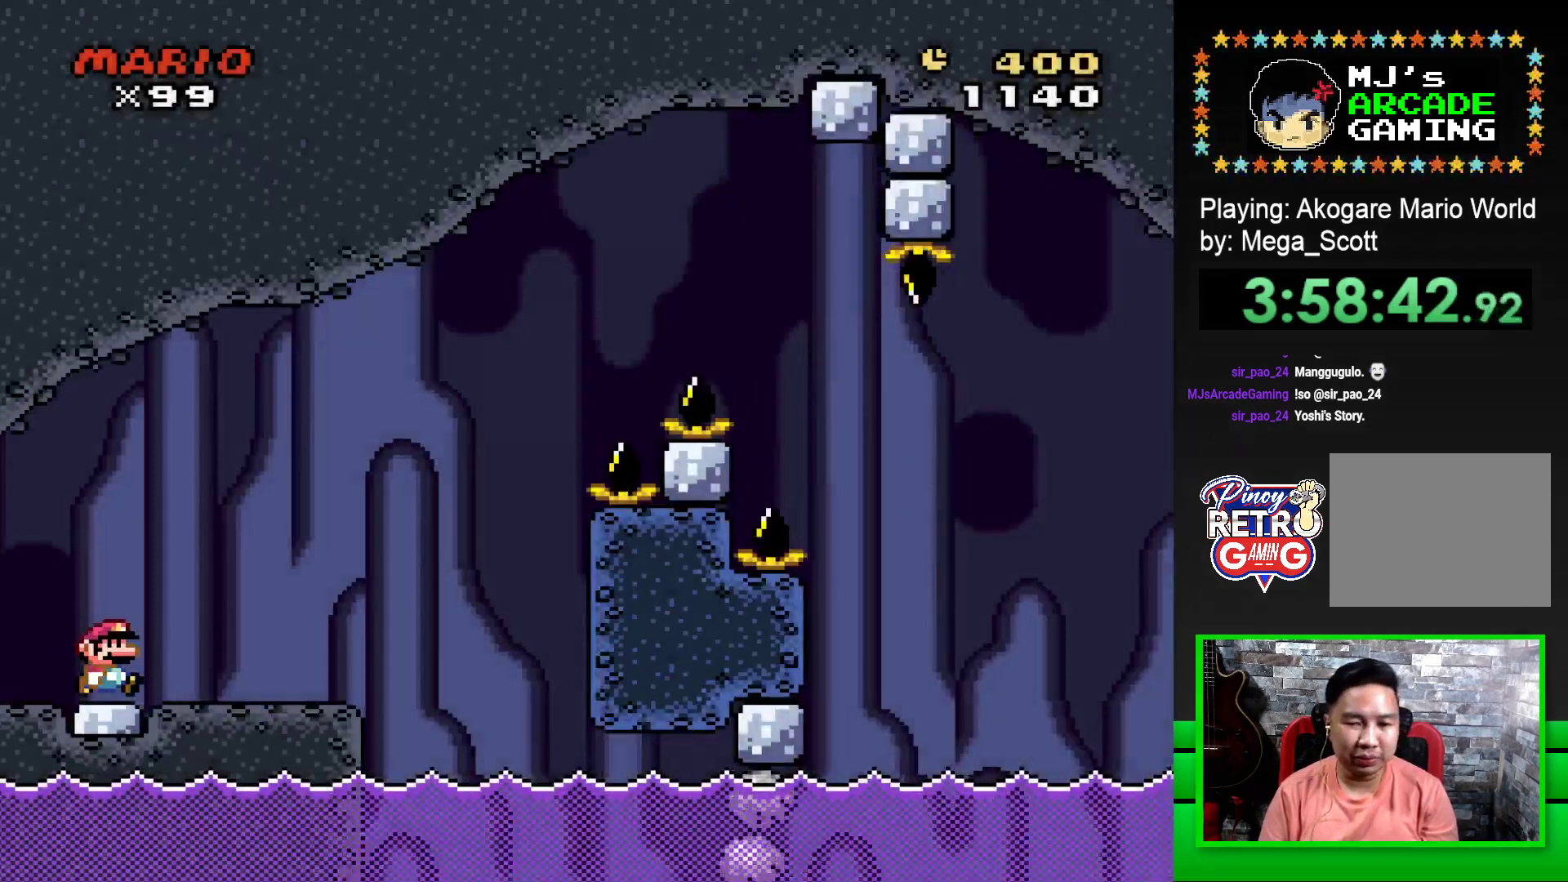
{"buttons": ["CROSS", "SQUARE"], "events": [[317, "DPAD_RIGHT", "up"], [383, "DPAD_LEFT", "down"], [467, "CROSS", "down"], [467, "DPAD_LEFT", "up"]]}
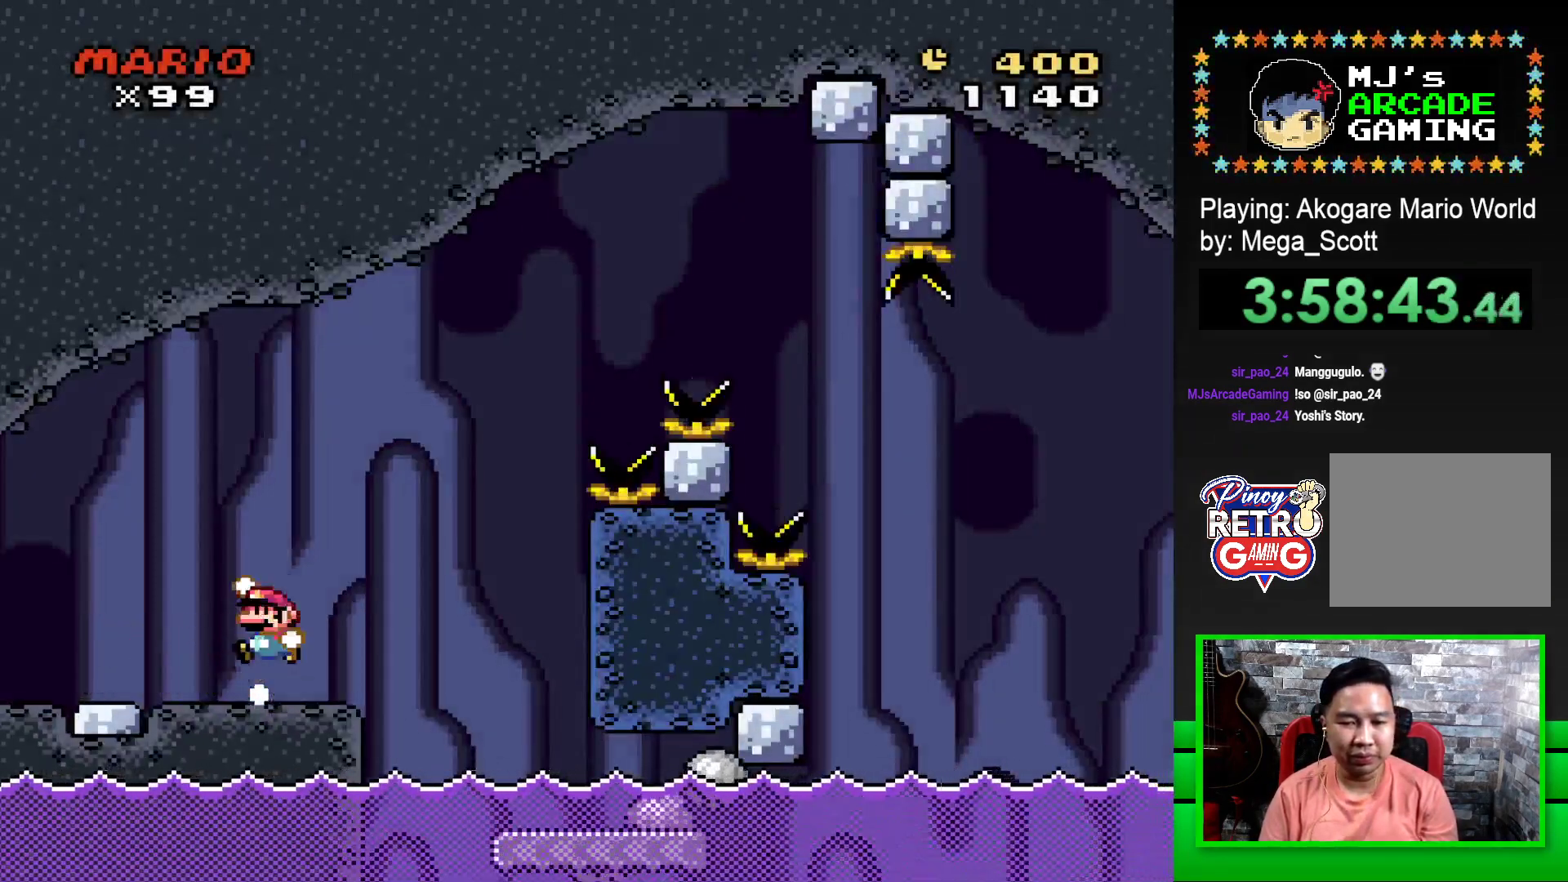
{"buttons": ["SQUARE", "DPAD_RIGHT"], "events": [[17, "DPAD_RIGHT", "down"], [83, "CROSS", "up"], [183, "CROSS", "down"], [300, "CROSS", "up"]]}
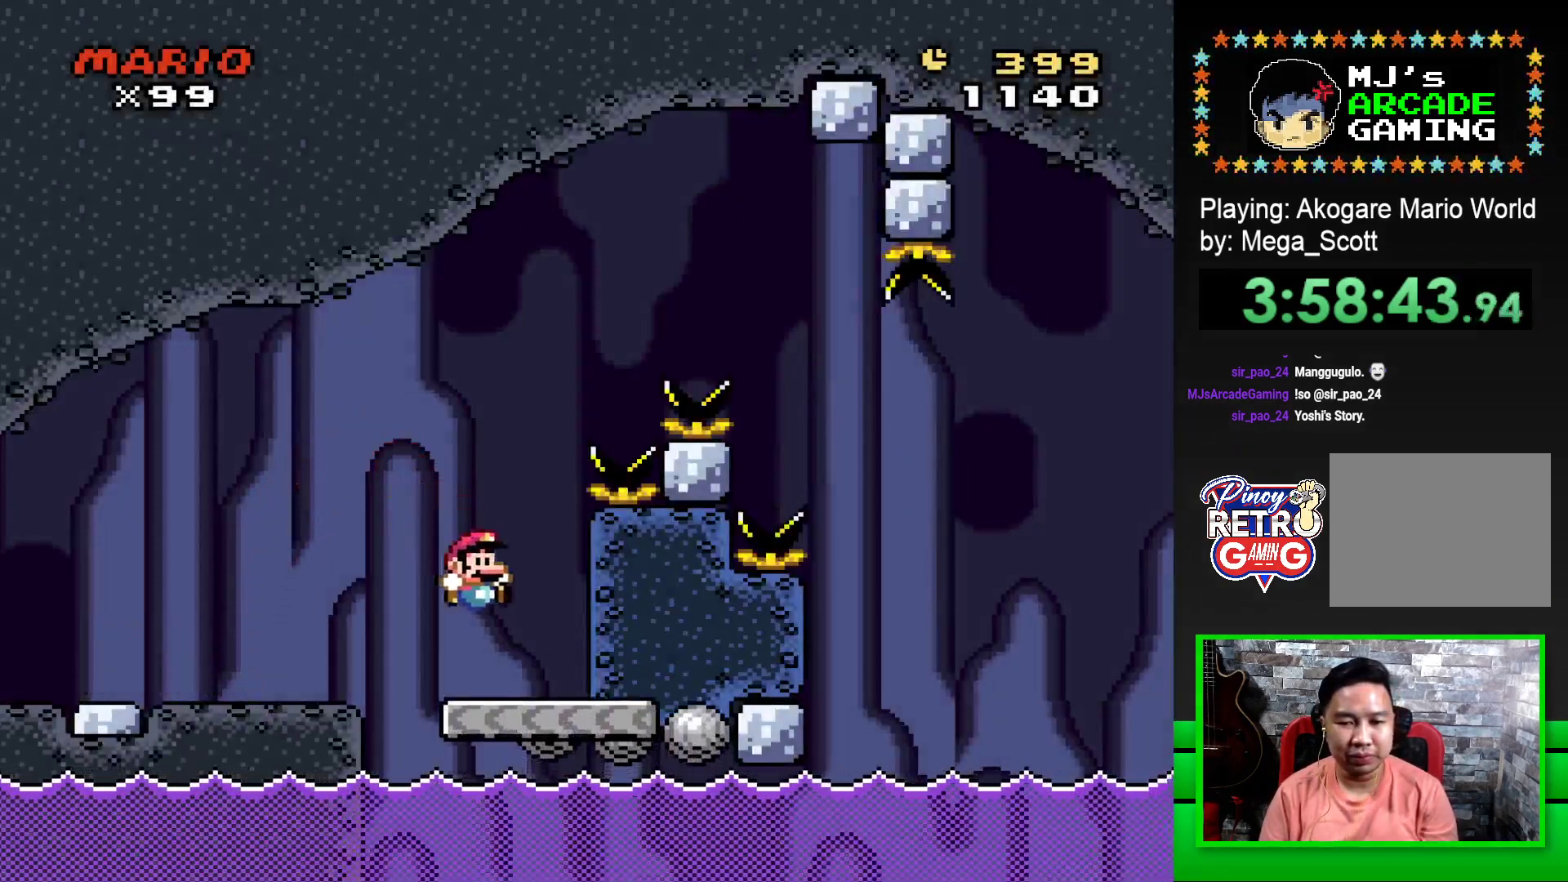
{"buttons": ["CROSS", "SQUARE", "DPAD_RIGHT"], "events": [[133, "DPAD_RIGHT", "up"], [200, "DPAD_LEFT", "down"], [433, "DPAD_UP", "down"], [450, "DPAD_LEFT", "up"], [467, "DPAD_UP", "up"], [483, "CROSS", "down"], [483, "DPAD_RIGHT", "down"]]}
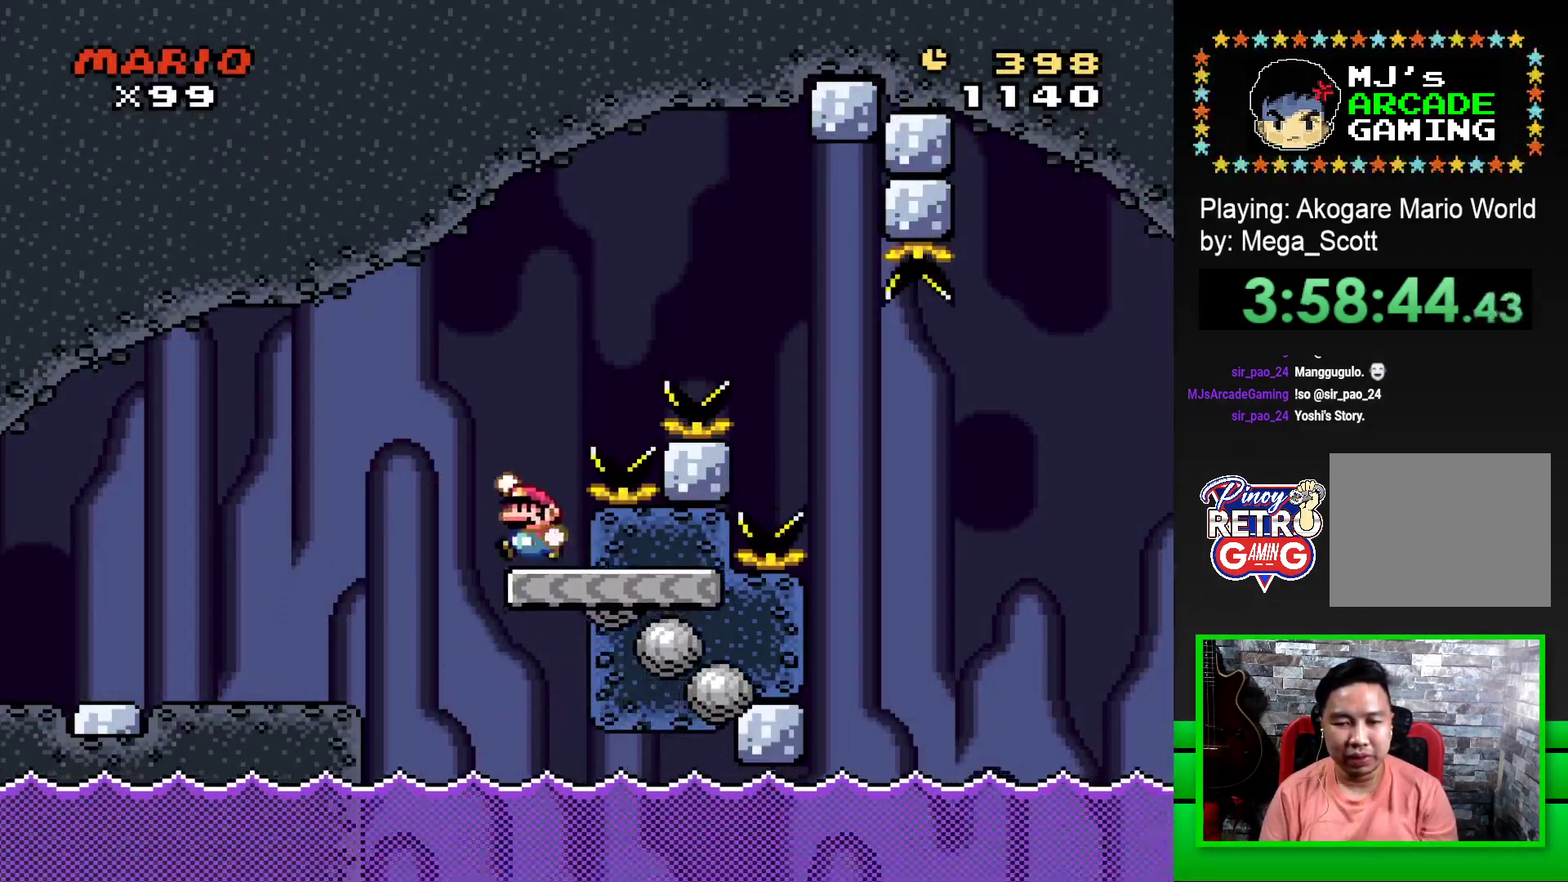
{"buttons": ["CROSS", "SQUARE", "DPAD_RIGHT"], "events": []}
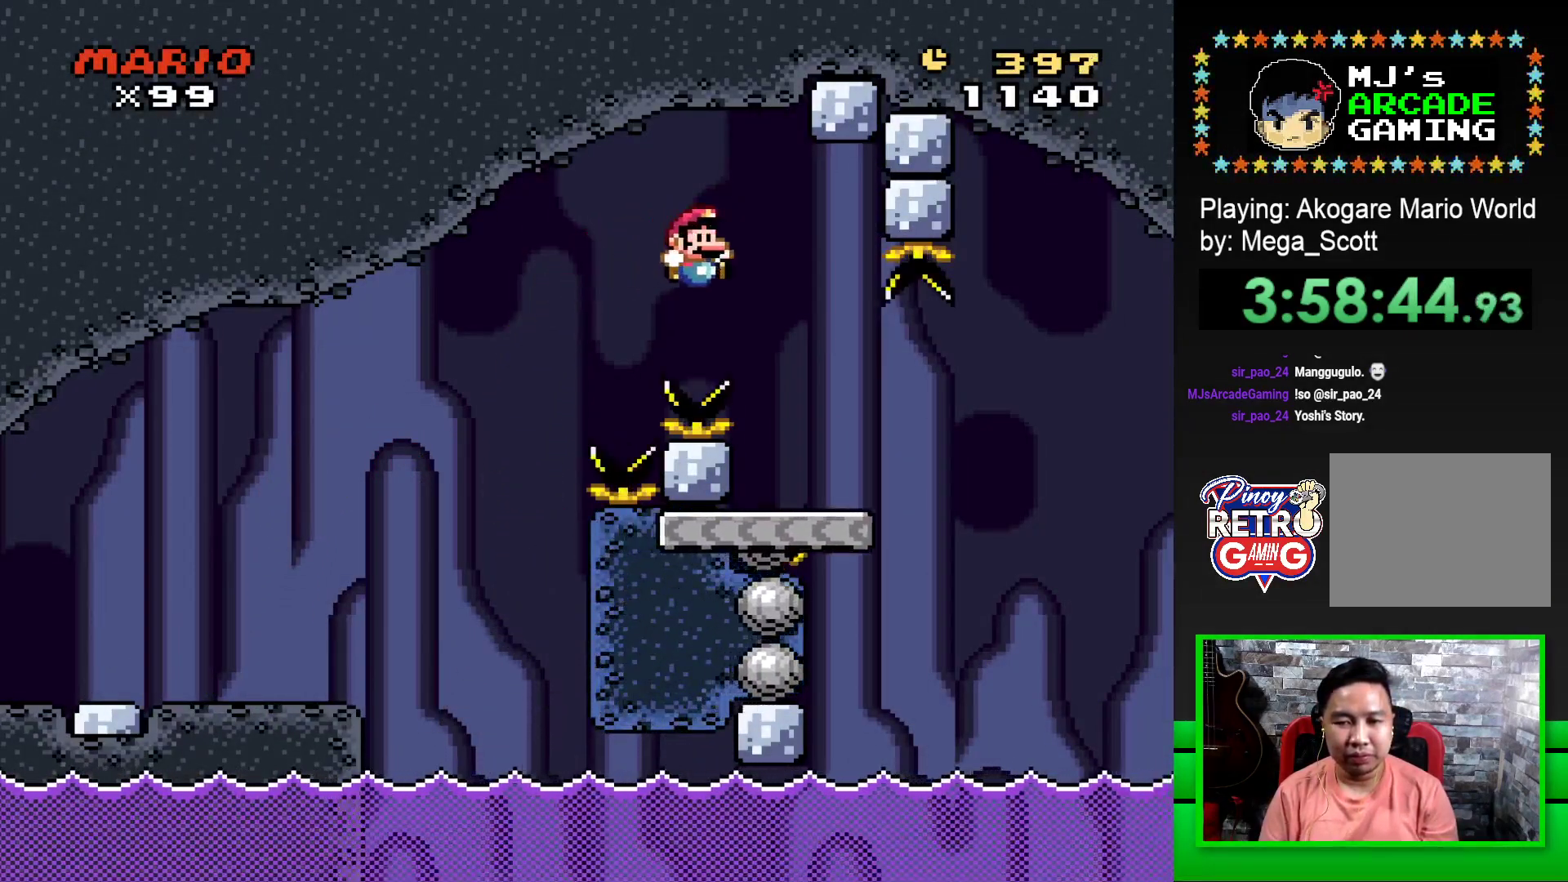
{"buttons": ["CROSS", "SQUARE", "DPAD_RIGHT"], "events": [[183, "CROSS", "up"], [417, "CROSS", "down"]]}
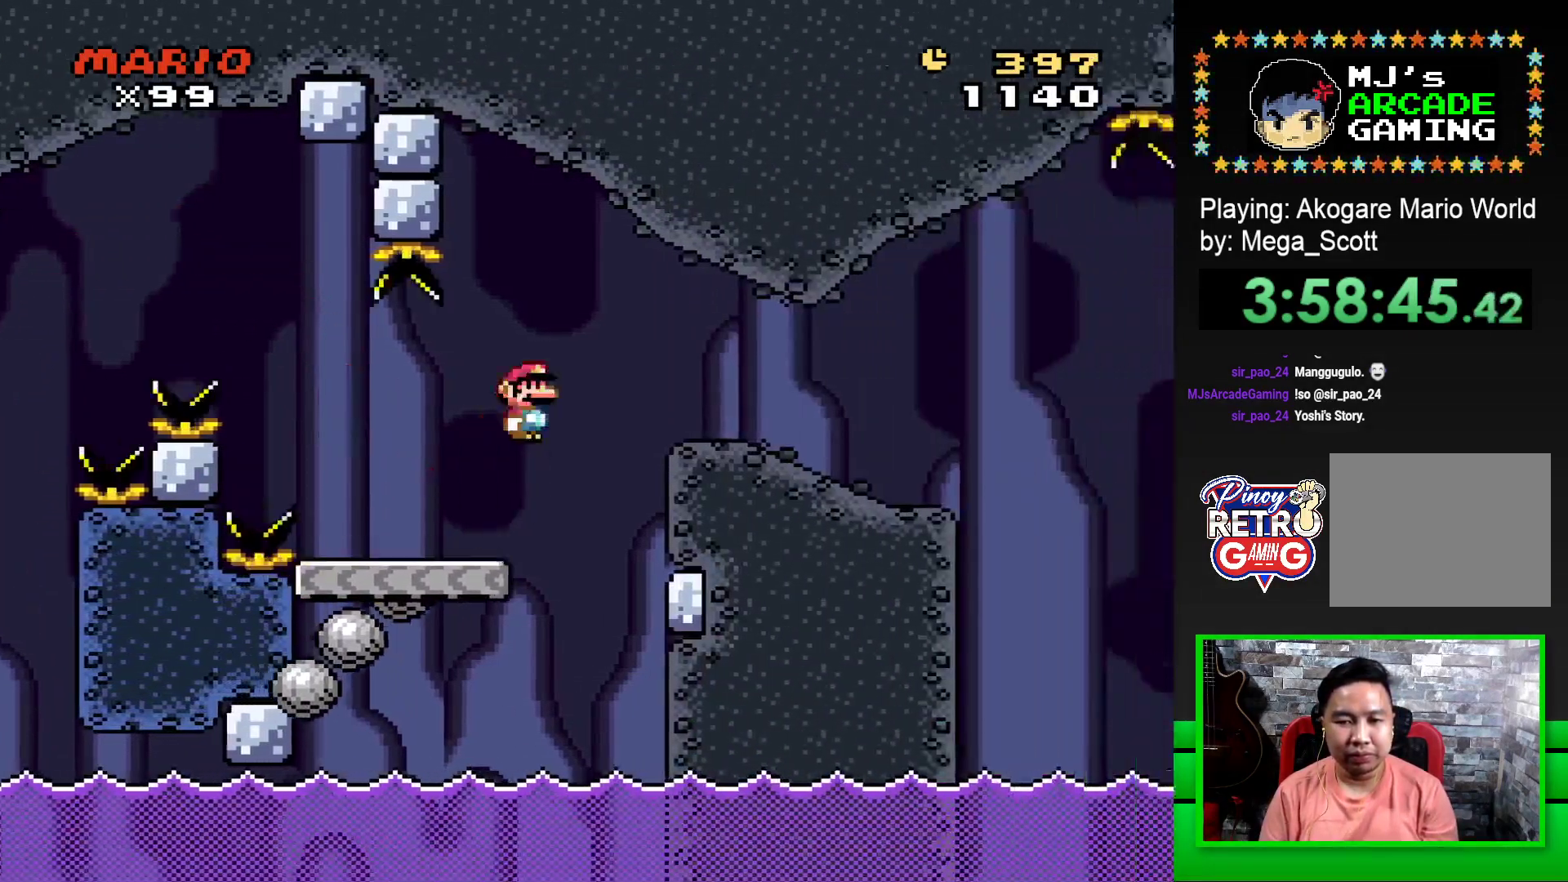
{"buttons": ["SQUARE", "DPAD_RIGHT"], "events": [[50, "CROSS", "up"]]}
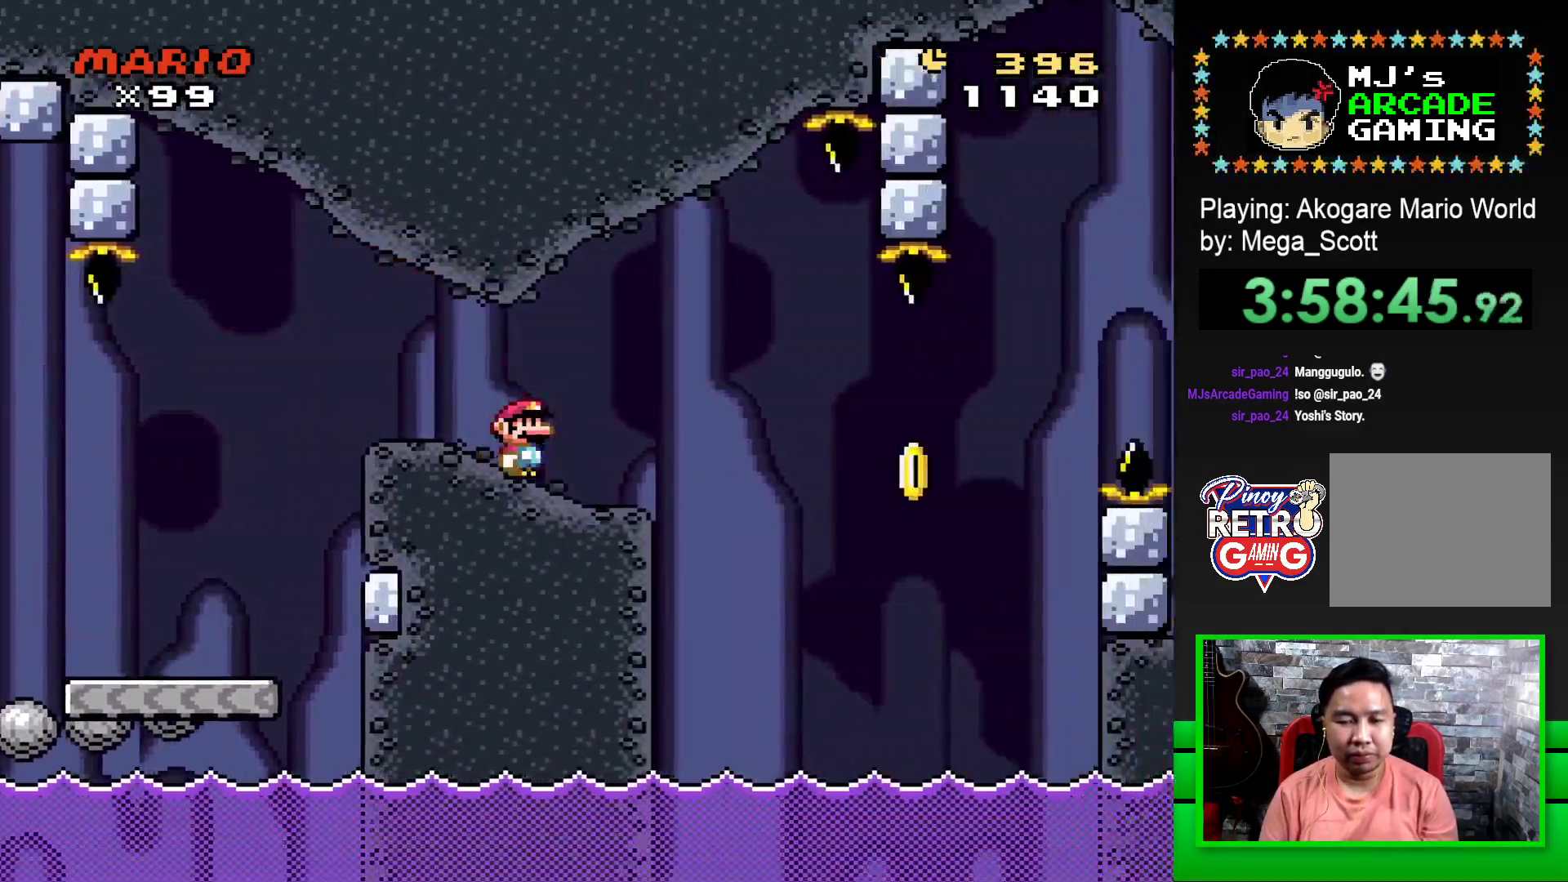
{"buttons": ["CROSS", "SQUARE", "DPAD_RIGHT"], "events": [[100, "DPAD_RIGHT", "up"], [150, "DPAD_LEFT", "down"], [300, "DPAD_LEFT", "up"], [467, "CROSS", "down"], [467, "DPAD_RIGHT", "down"]]}
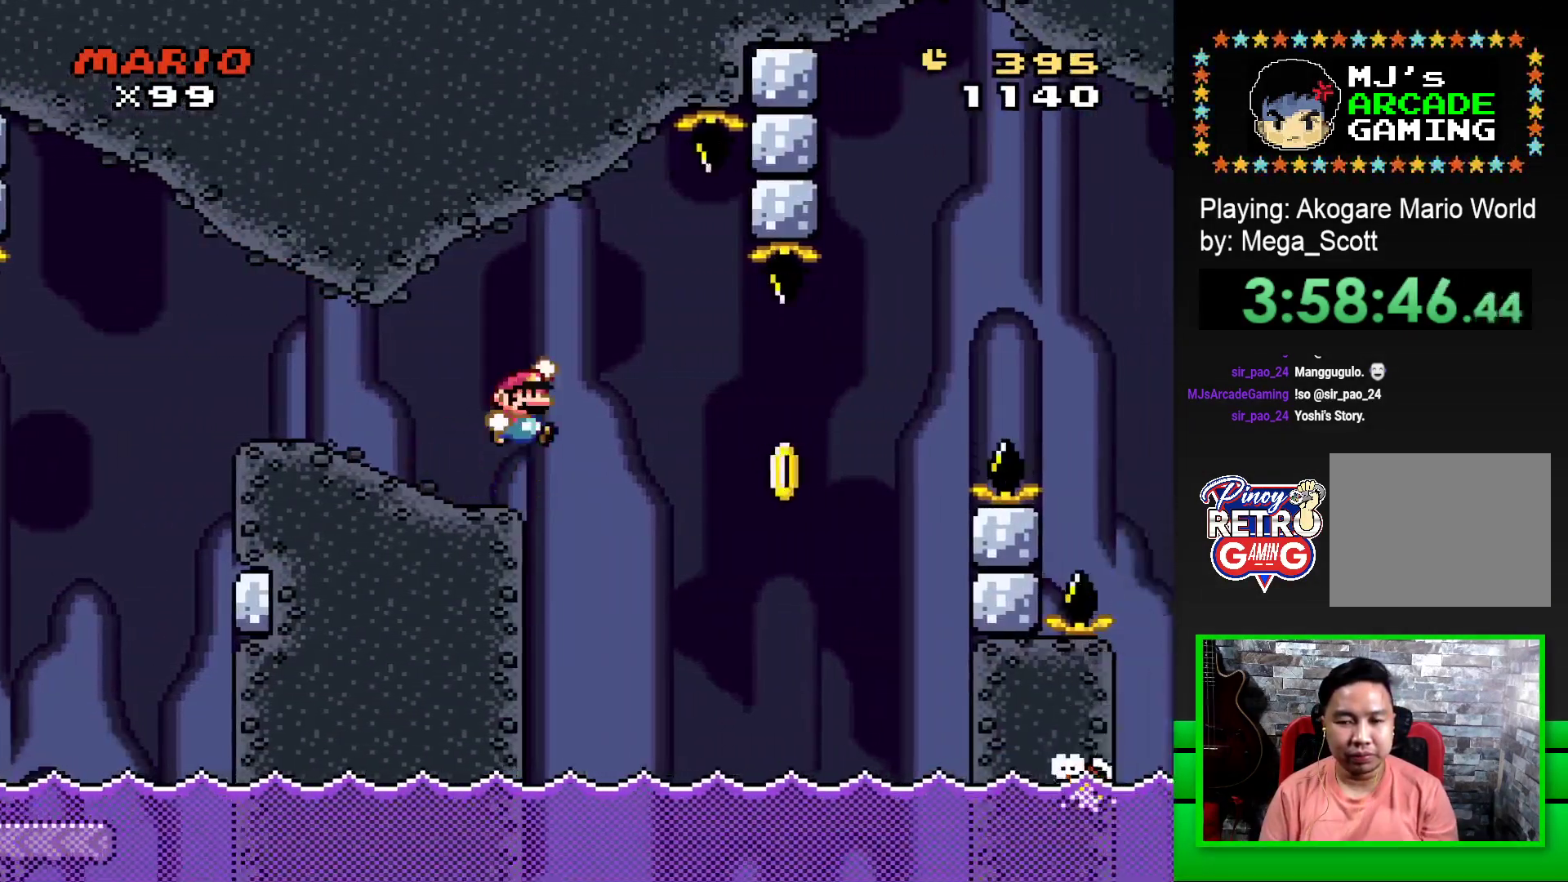
{"buttons": ["CROSS", "SQUARE", "DPAD_RIGHT"], "events": [[167, "CROSS", "up"], [167, "SQUARE", "up"], [217, "DPAD_RIGHT", "up"], [267, "CROSS", "down"], [267, "SQUARE", "down"], [317, "DPAD_RIGHT", "down"], [433, "DPAD_RIGHT", "up"], [467, "DPAD_RIGHT", "down"]]}
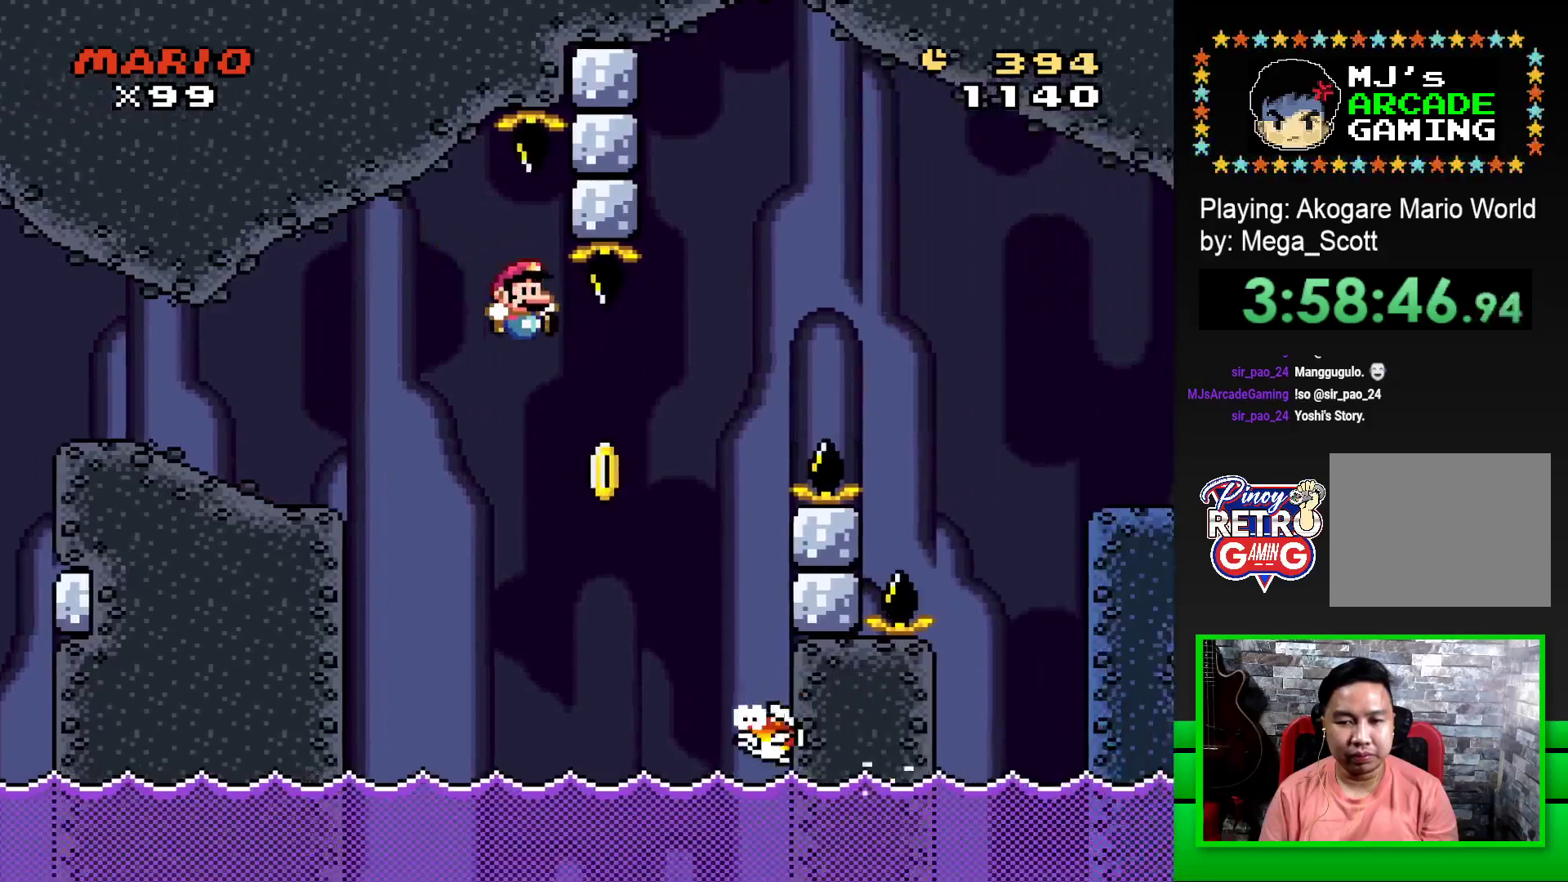
{"buttons": ["CROSS", "SQUARE", "DPAD_RIGHT"], "events": [[217, "DPAD_UP", "down"], [233, "DPAD_RIGHT", "up"], [250, "DPAD_LEFT", "down"], [250, "DPAD_UP", "up"], [300, "DPAD_LEFT", "up"], [300, "DPAD_UP", "down"], [317, "DPAD_RIGHT", "down"], [333, "DPAD_UP", "up"]]}
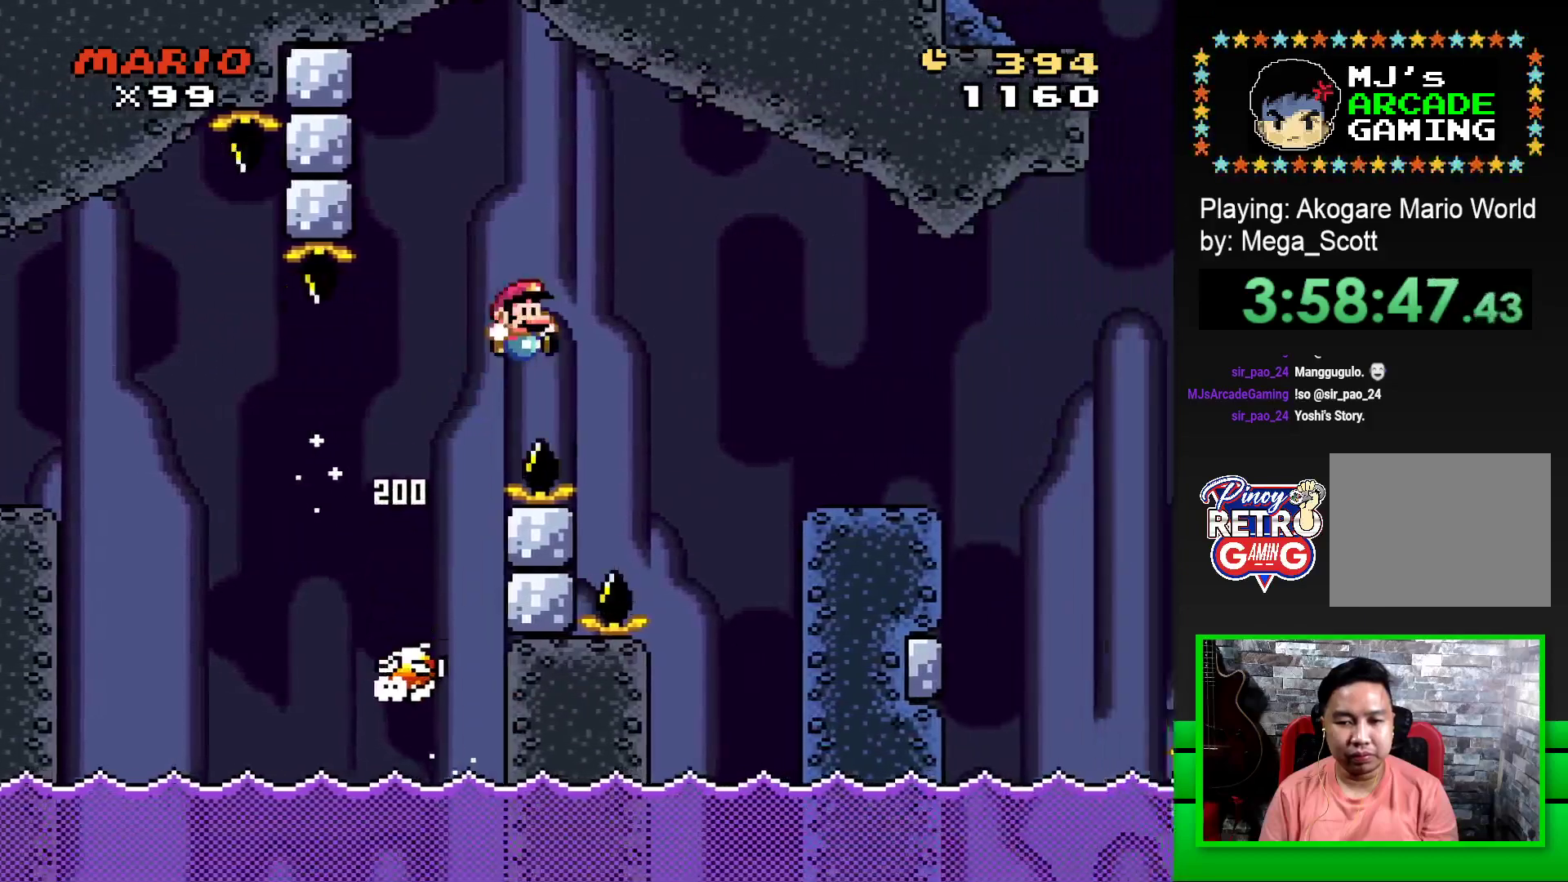
{"buttons": ["SQUARE"], "events": [[200, "CROSS", "up"], [483, "DPAD_RIGHT", "up"]]}
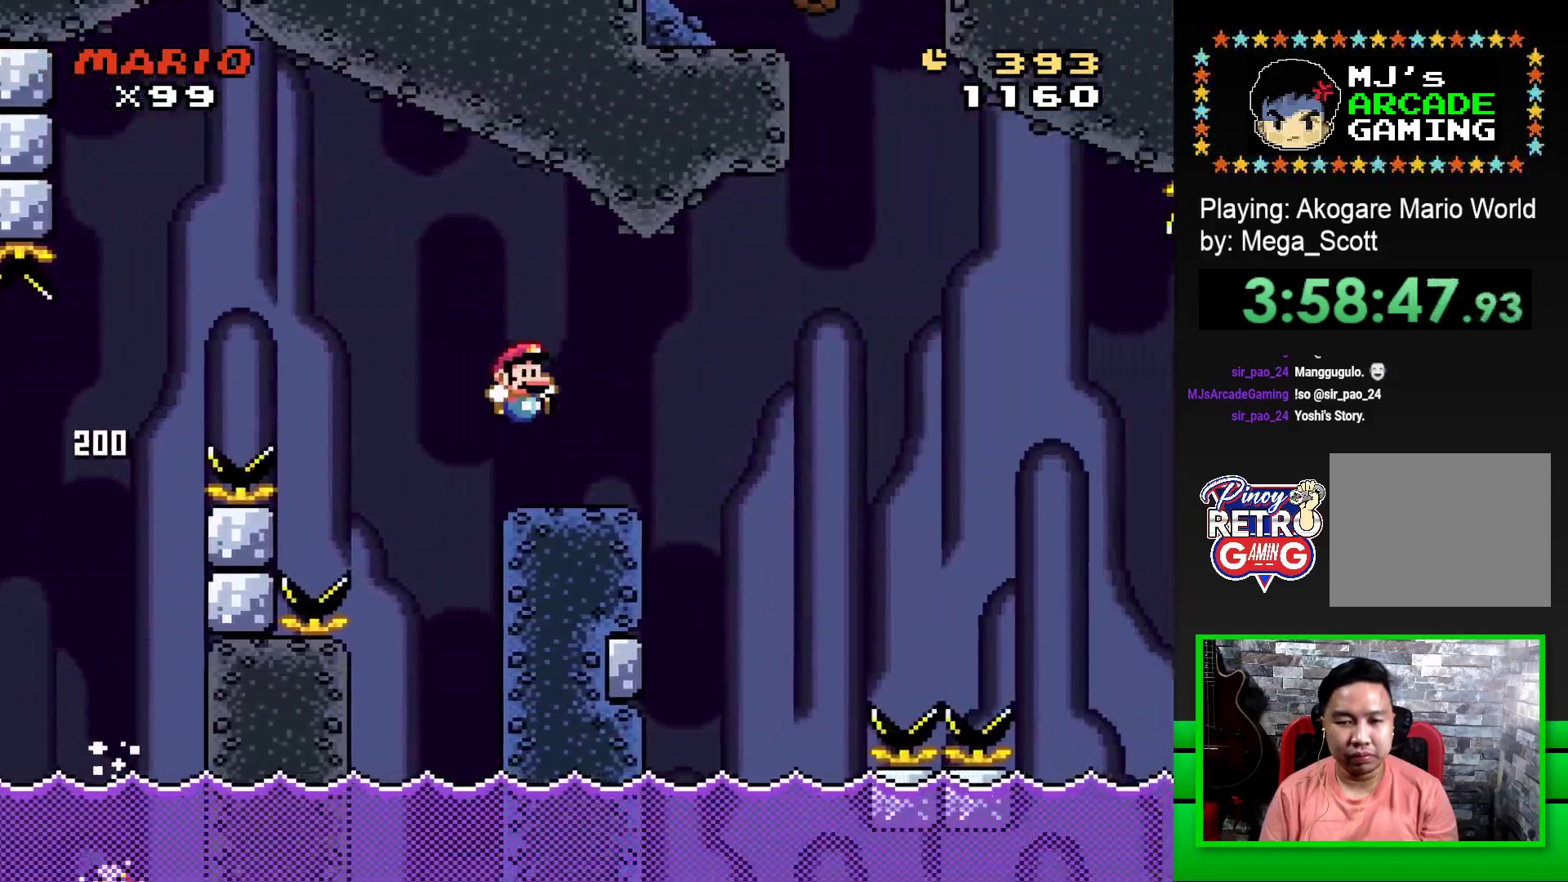
{"buttons": ["SQUARE", "R1", "DPAD_RIGHT"], "events": [[33, "DPAD_LEFT", "down"], [133, "DPAD_LEFT", "up"], [133, "DPAD_UP", "down"], [167, "DPAD_UP", "up"], [183, "DPAD_RIGHT", "down"], [317, "R1", "down"], [383, "R1", "up"], [483, "R1", "down"]]}
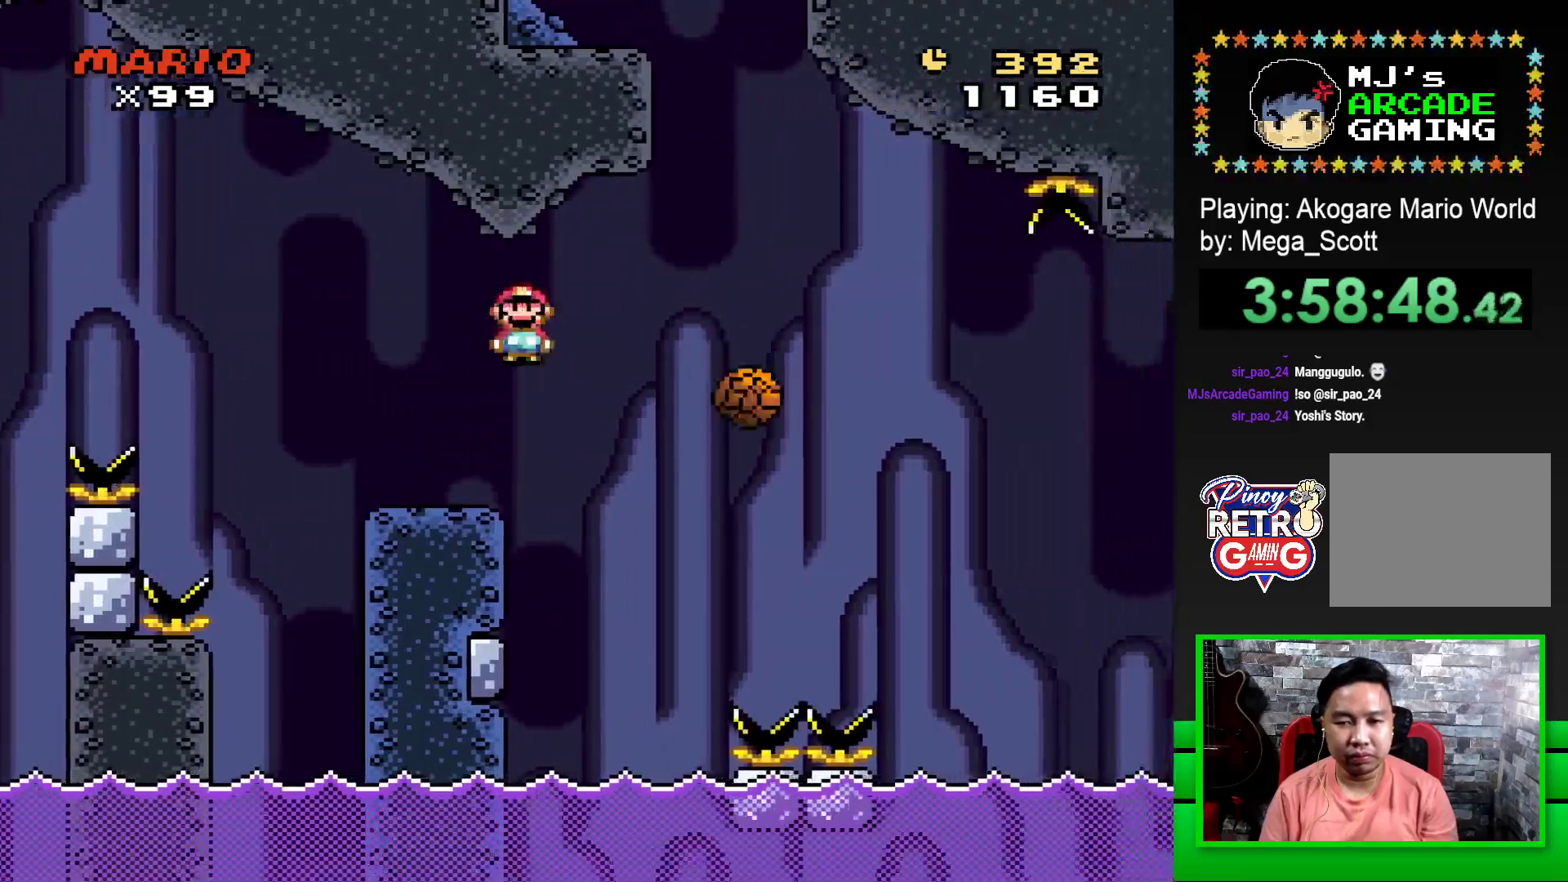
{"buttons": ["SQUARE", "R1"], "events": [[467, "DPAD_RIGHT", "up"]]}
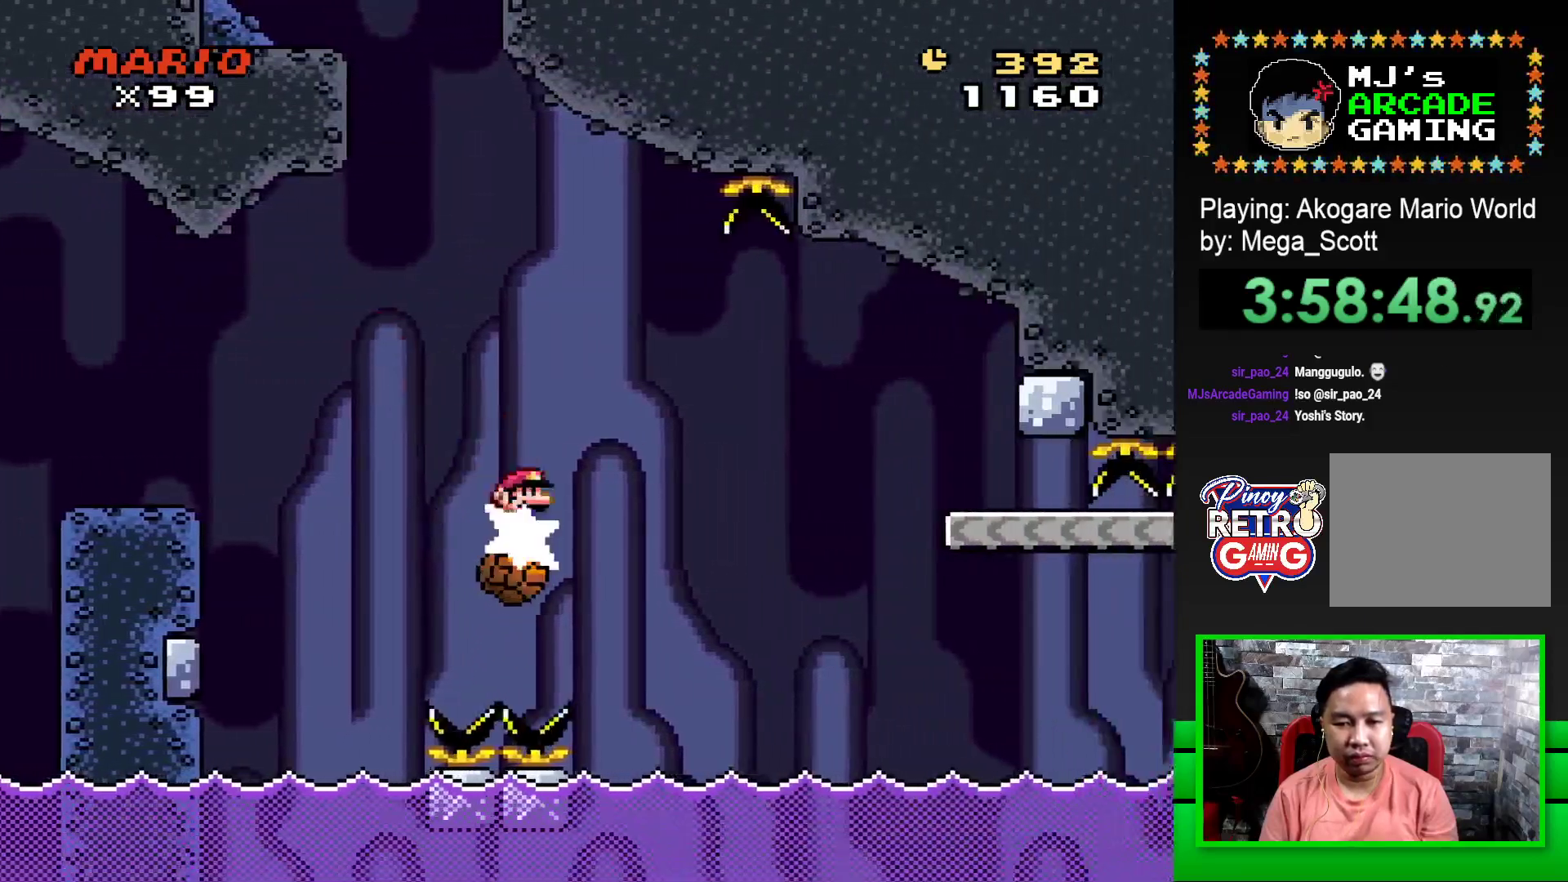
{"buttons": ["SQUARE", "R1"], "events": [[33, "DPAD_LEFT", "down"], [67, "R1", "up"], [117, "DPAD_LEFT", "up"], [300, "DPAD_LEFT", "down"], [350, "DPAD_LEFT", "up"], [417, "DPAD_RIGHT", "down"], [483, "R1", "down"], [500, "DPAD_RIGHT", "up"]]}
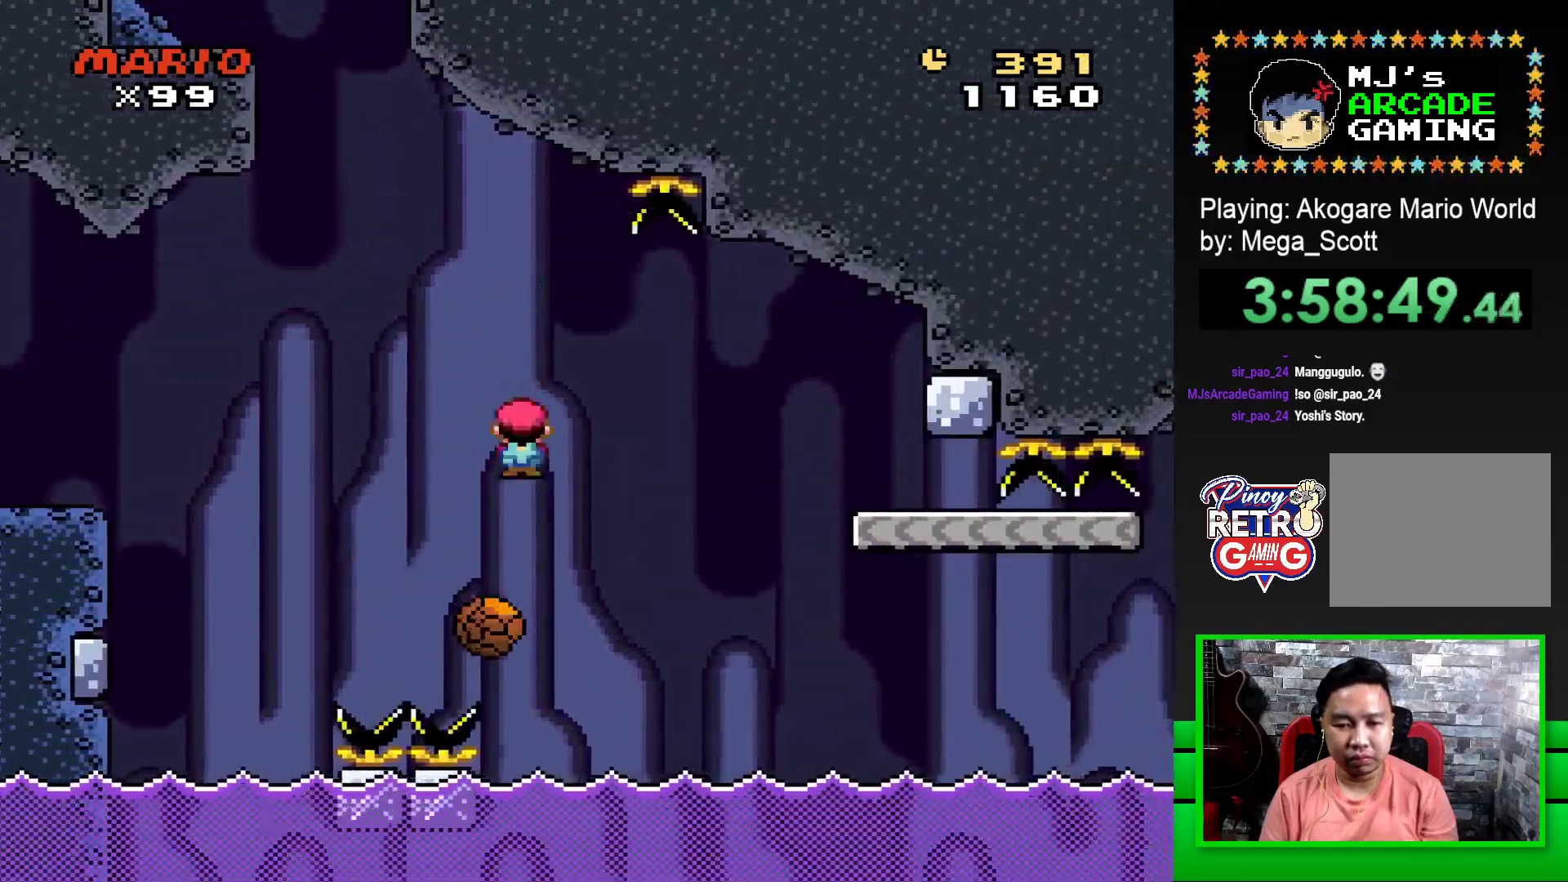
{"buttons": ["SQUARE", "R1", "DPAD_RIGHT"], "events": [[133, "DPAD_RIGHT", "down"], [250, "R1", "up"], [350, "R1", "down"]]}
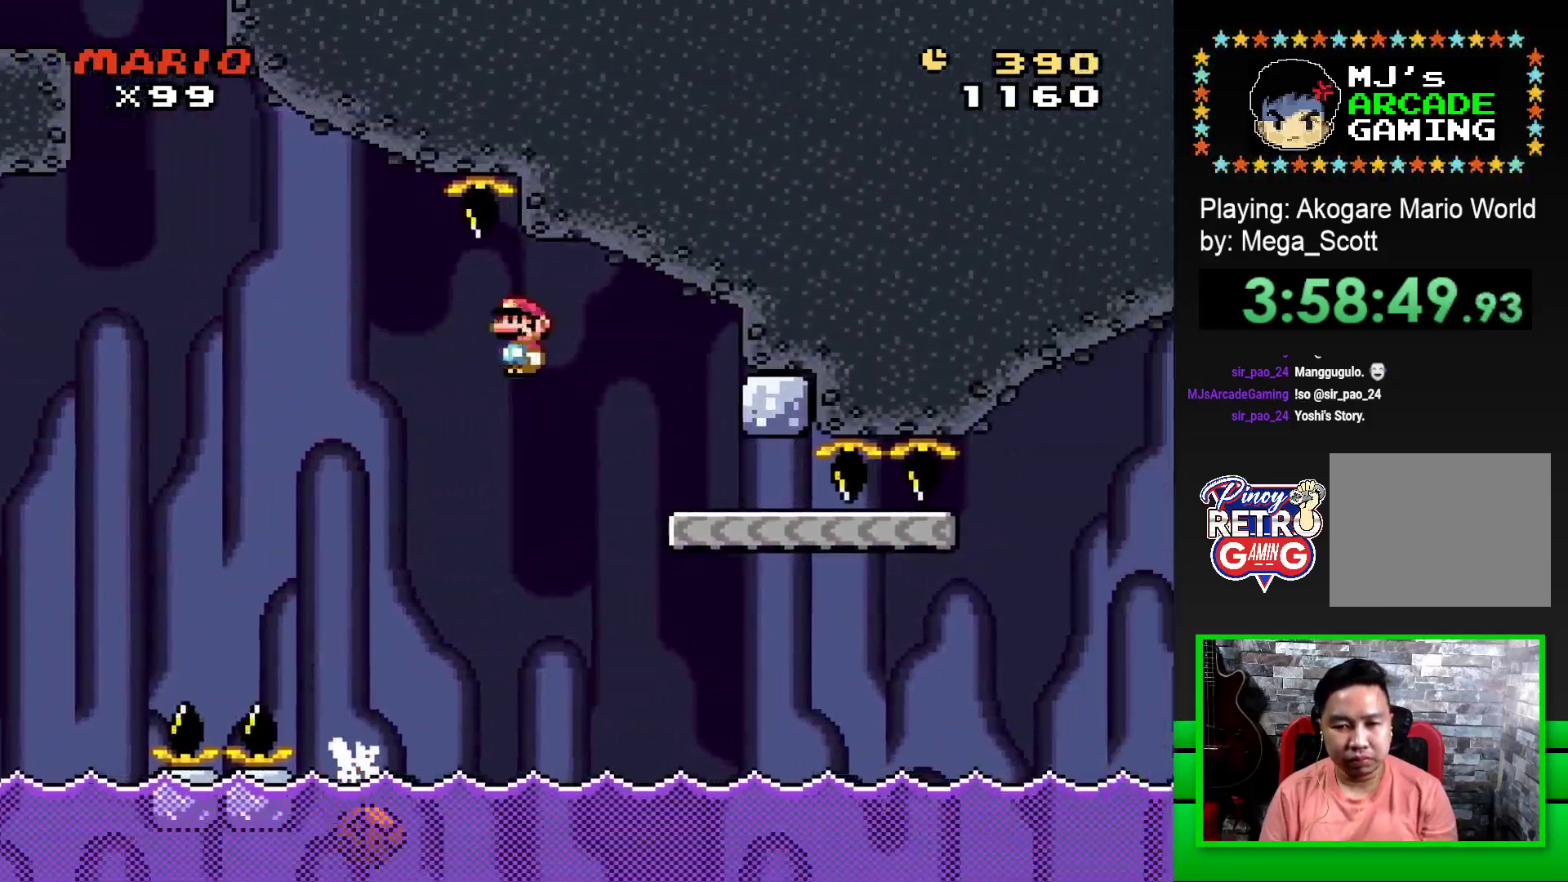
{"buttons": ["SQUARE"], "events": [[67, "R1", "up"], [167, "DPAD_RIGHT", "up"], [217, "DPAD_LEFT", "down"], [450, "DPAD_LEFT", "up"]]}